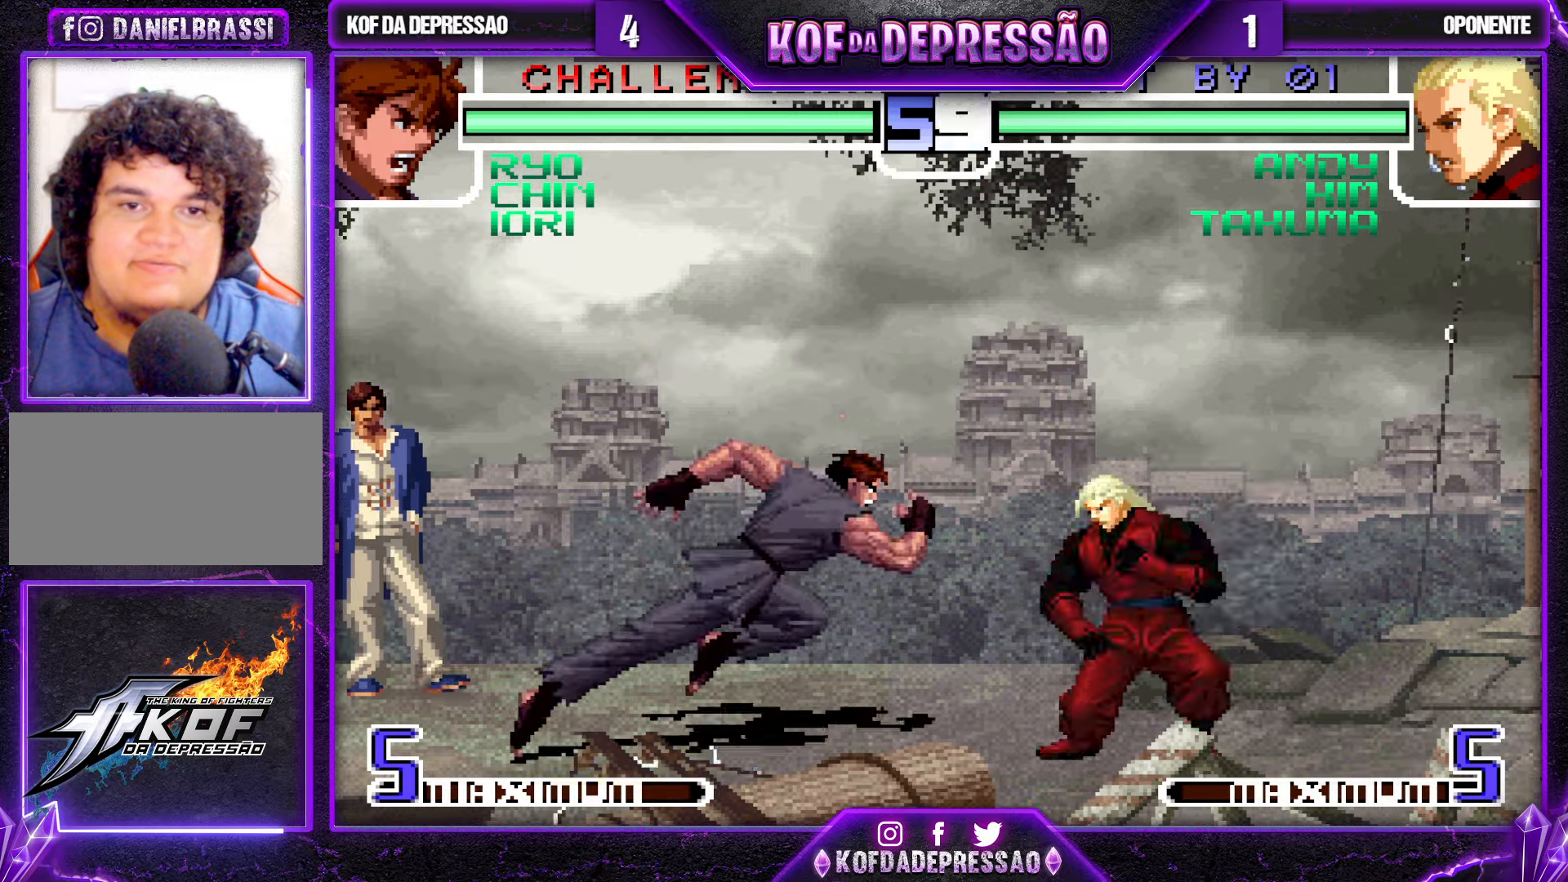
Gameplay with a controller (arcade stick); each line is a JSON object with the inputs held at the frame after it. "events" lists button and stick changes between this image and that frame as [ms after this image, input, new state], when the widget could be followed in between. Not read: L3 R3.
{"buttons": [], "left_stick": "center", "events": [[50, "left_stick", "left"], [117, "left_stick", "down-left"], [367, "left_stick", "right"], [467, "left_stick", "center"]]}
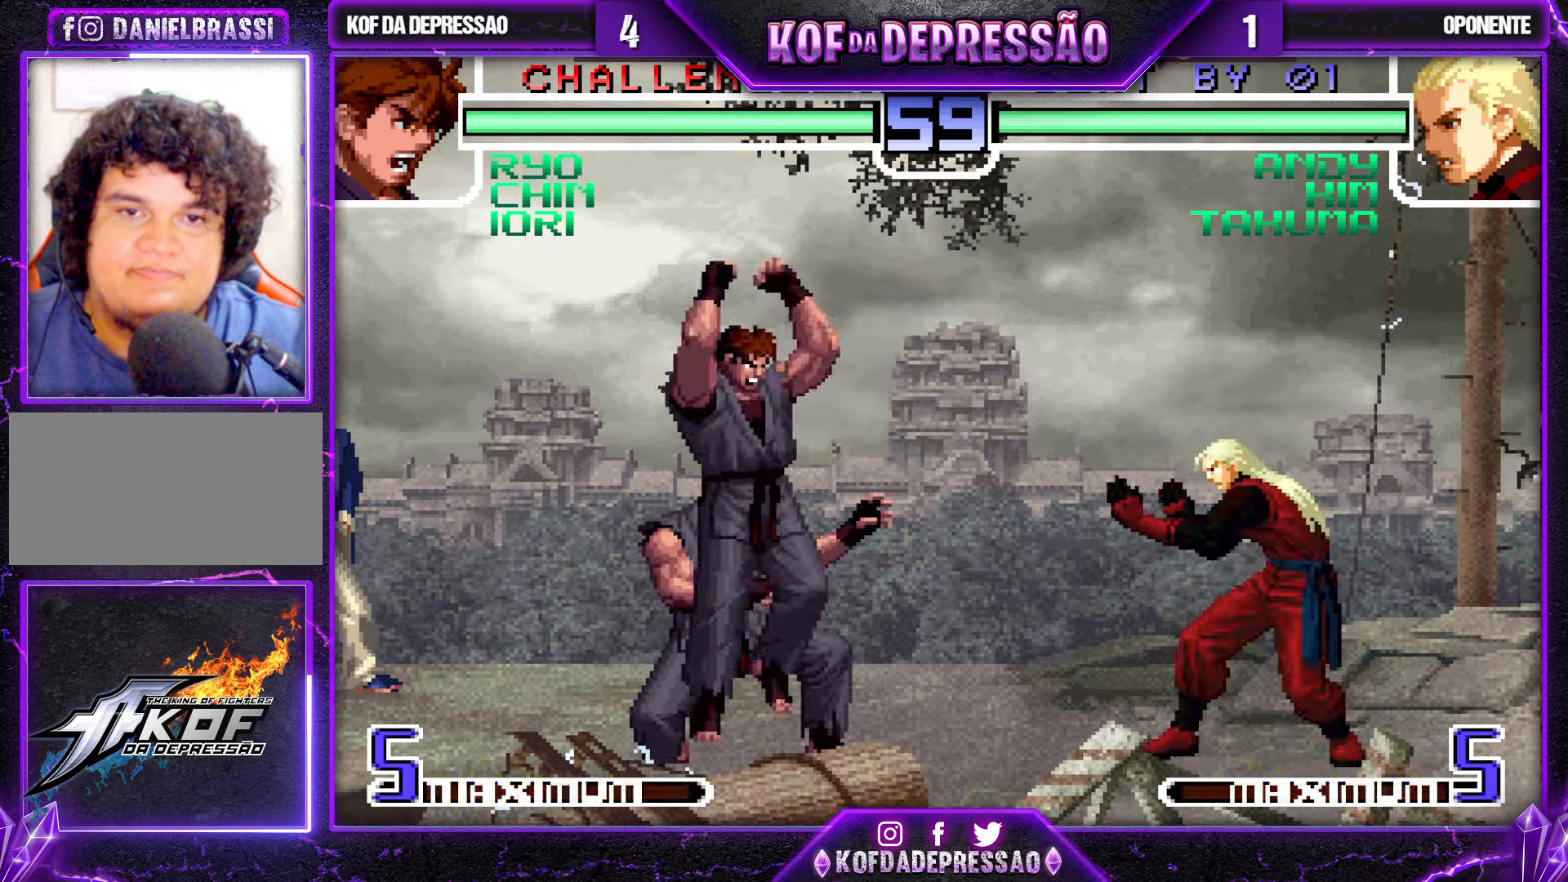
{"buttons": [], "left_stick": "down-right", "events": [[217, "R1", "down"], [350, "left_stick", "down-left"], [367, "R1", "up"], [500, "left_stick", "down-right"]]}
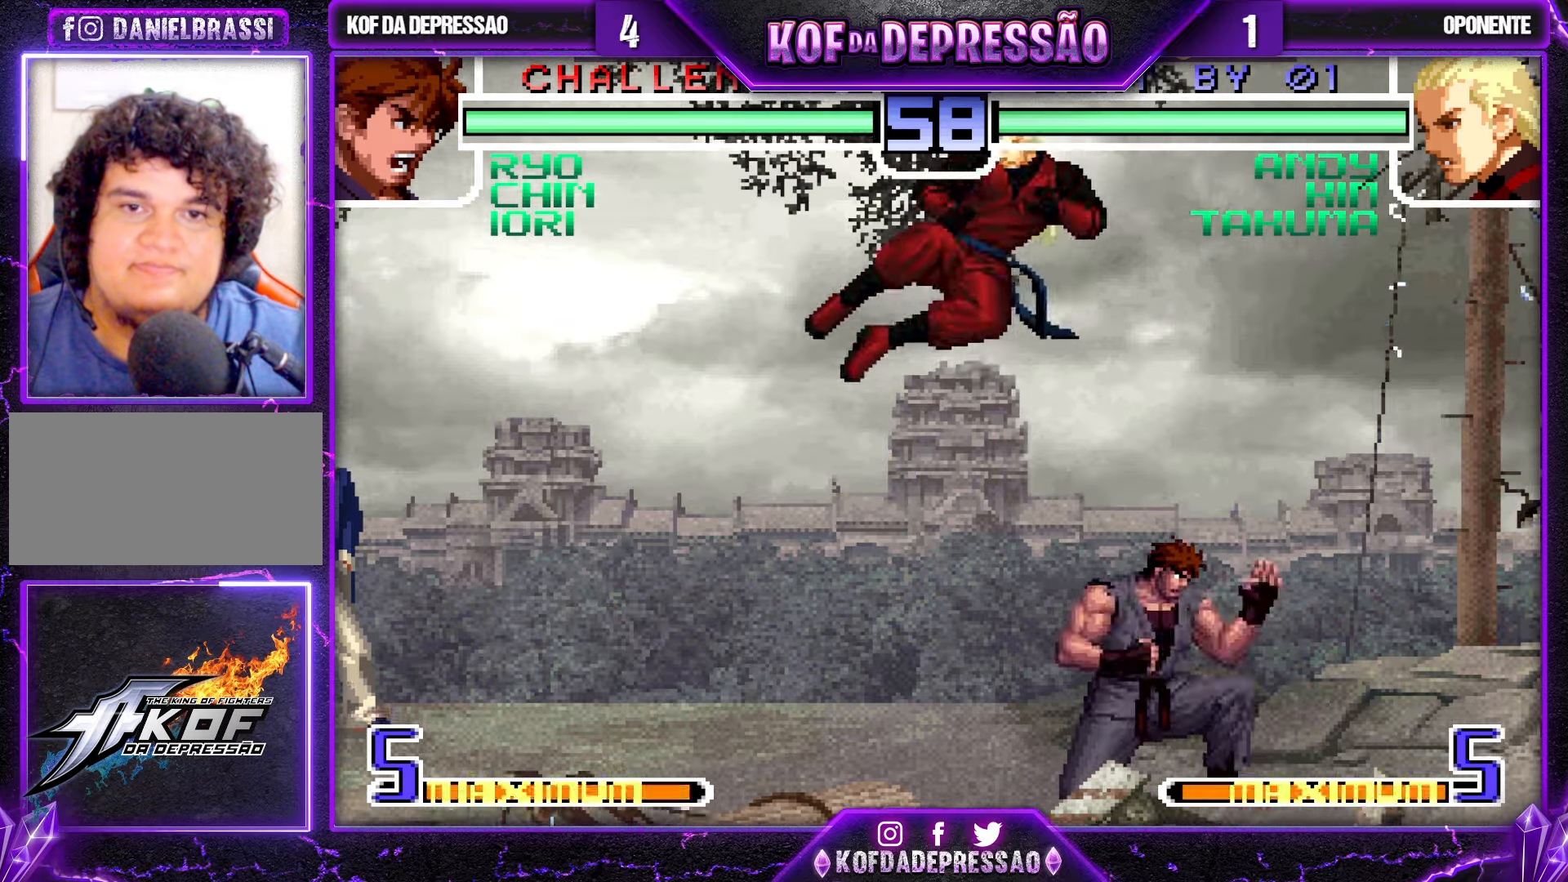
{"buttons": [], "left_stick": "down", "events": [[117, "TRIANGLE", "down"], [267, "TRIANGLE", "up"], [400, "left_stick", "center"], [500, "left_stick", "down"]]}
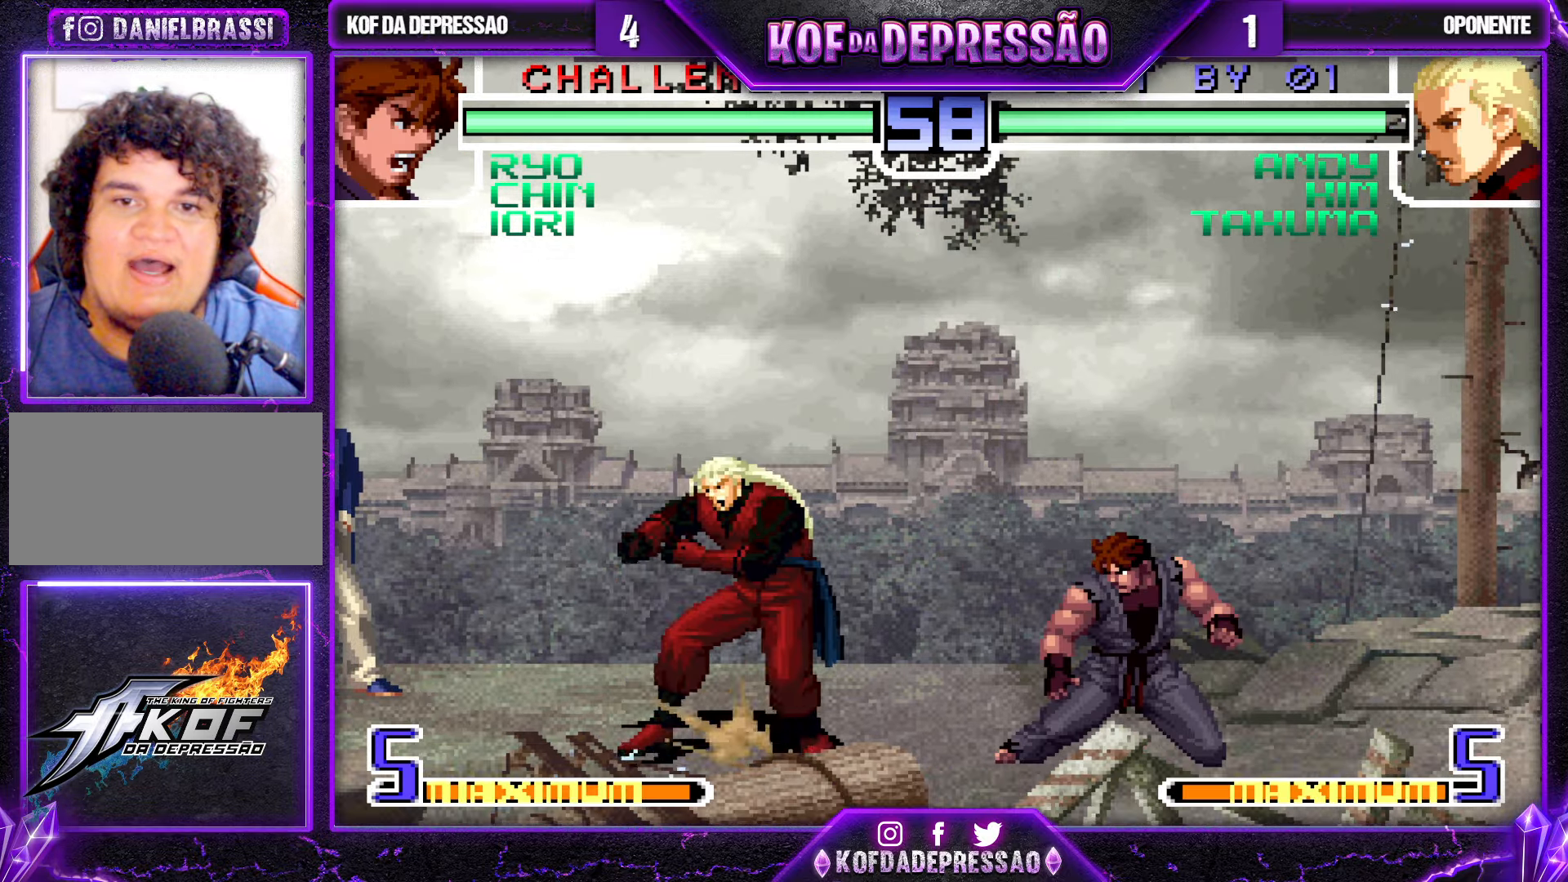
{"buttons": ["R1"], "left_stick": "center", "events": [[33, "left_stick", "center"], [67, "left_stick", "up-left"], [133, "left_stick", "center"], [400, "R1", "down"]]}
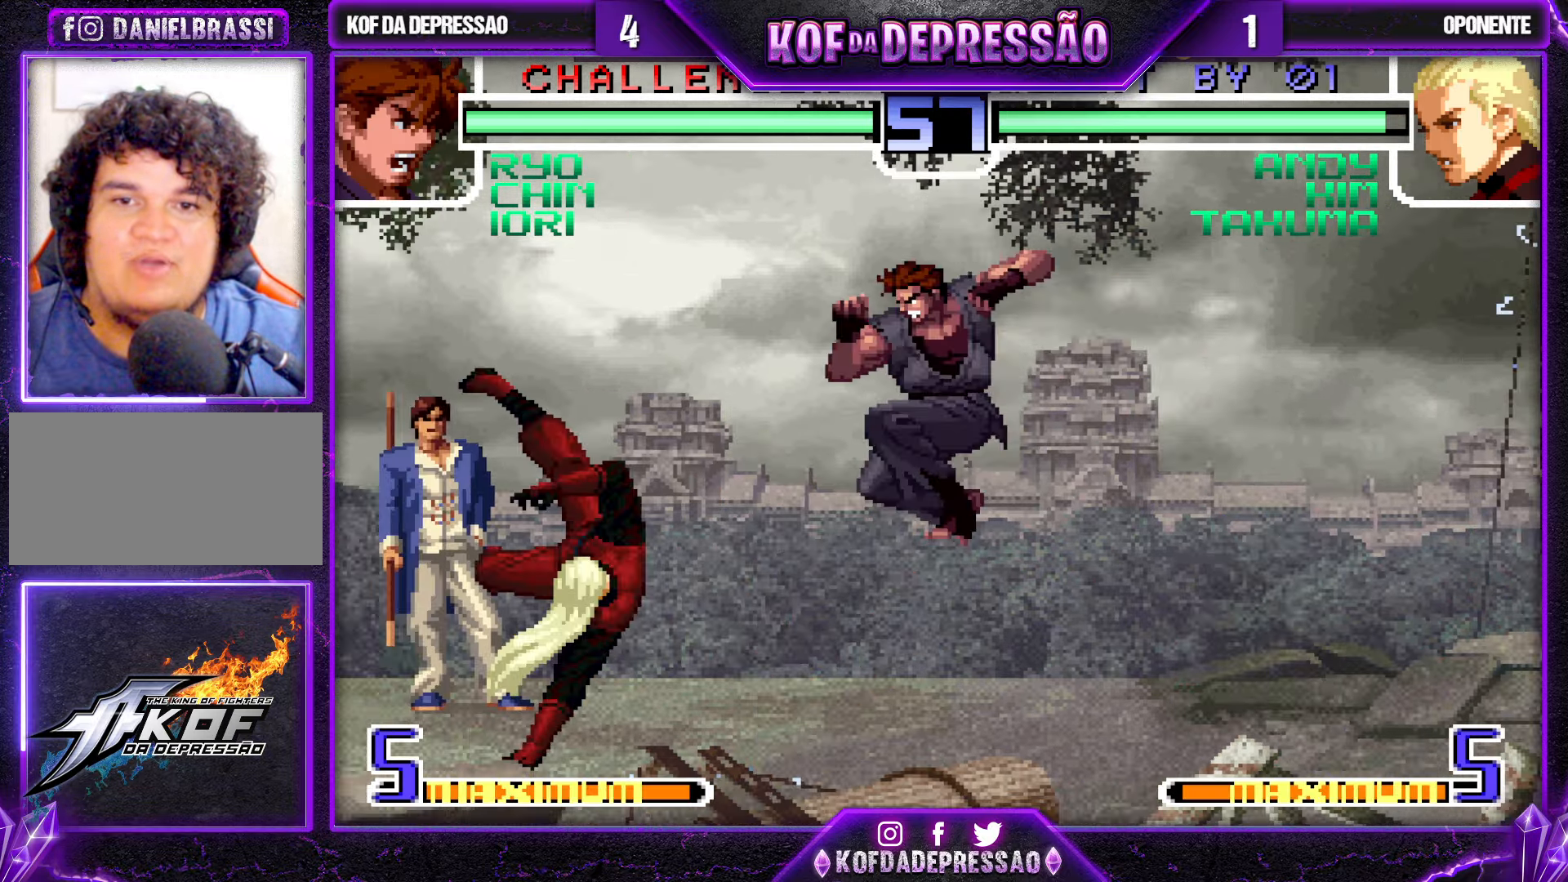
{"buttons": [], "left_stick": "center", "events": [[100, "R1", "up"], [133, "left_stick", "down"], [233, "left_stick", "up-left"], [300, "left_stick", "center"]]}
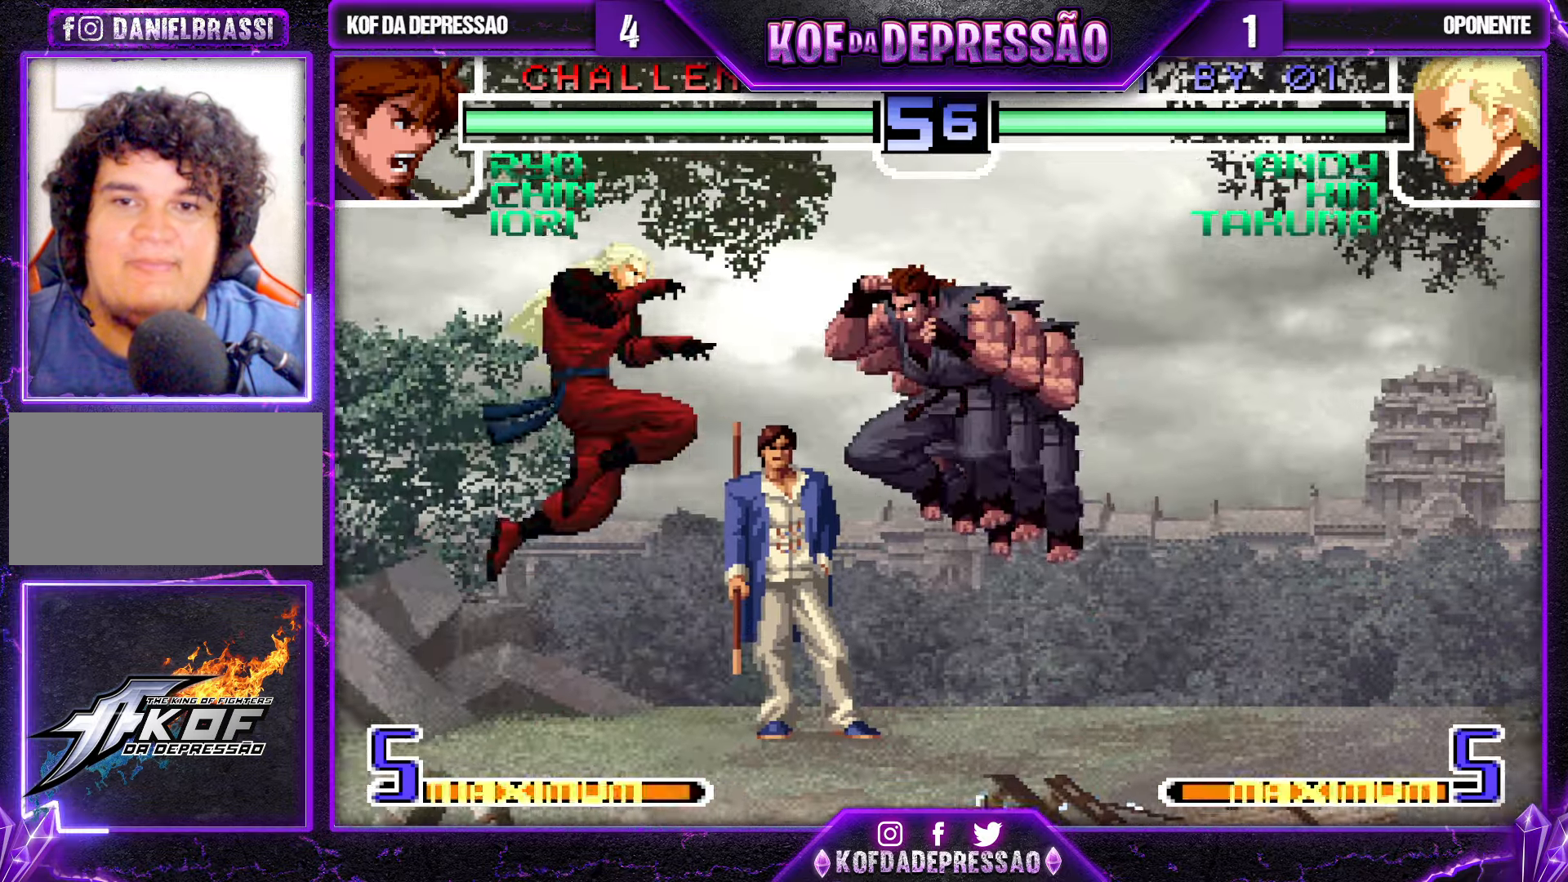
{"buttons": [], "left_stick": "right", "events": [[33, "R1", "down"], [217, "R1", "up"], [284, "left_stick", "right"]]}
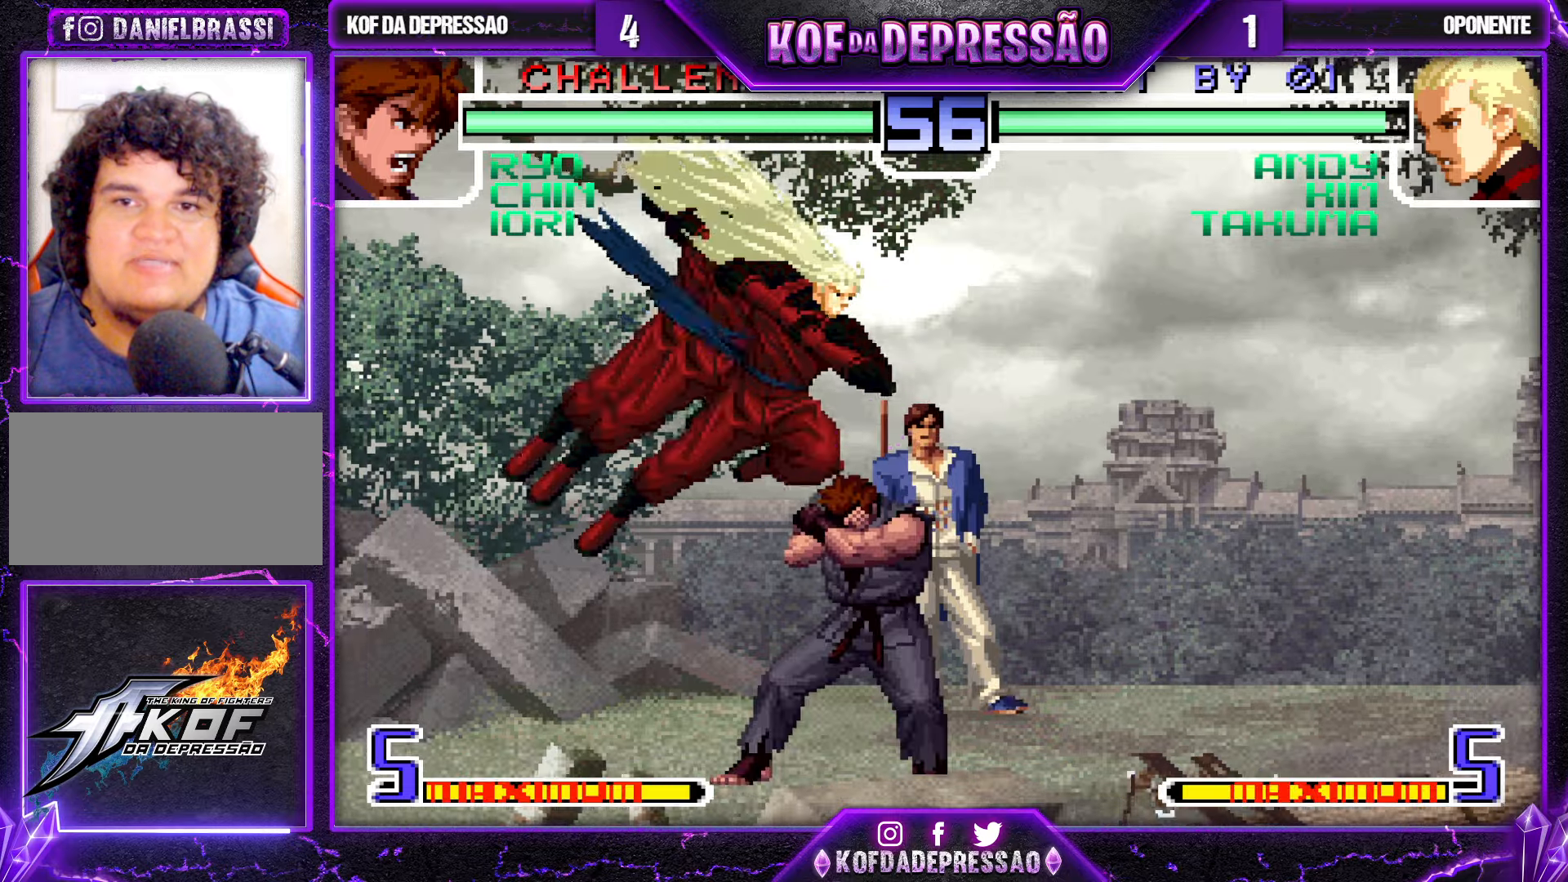
{"buttons": [], "left_stick": "right", "events": [[150, "R1", "down"], [267, "R1", "up"]]}
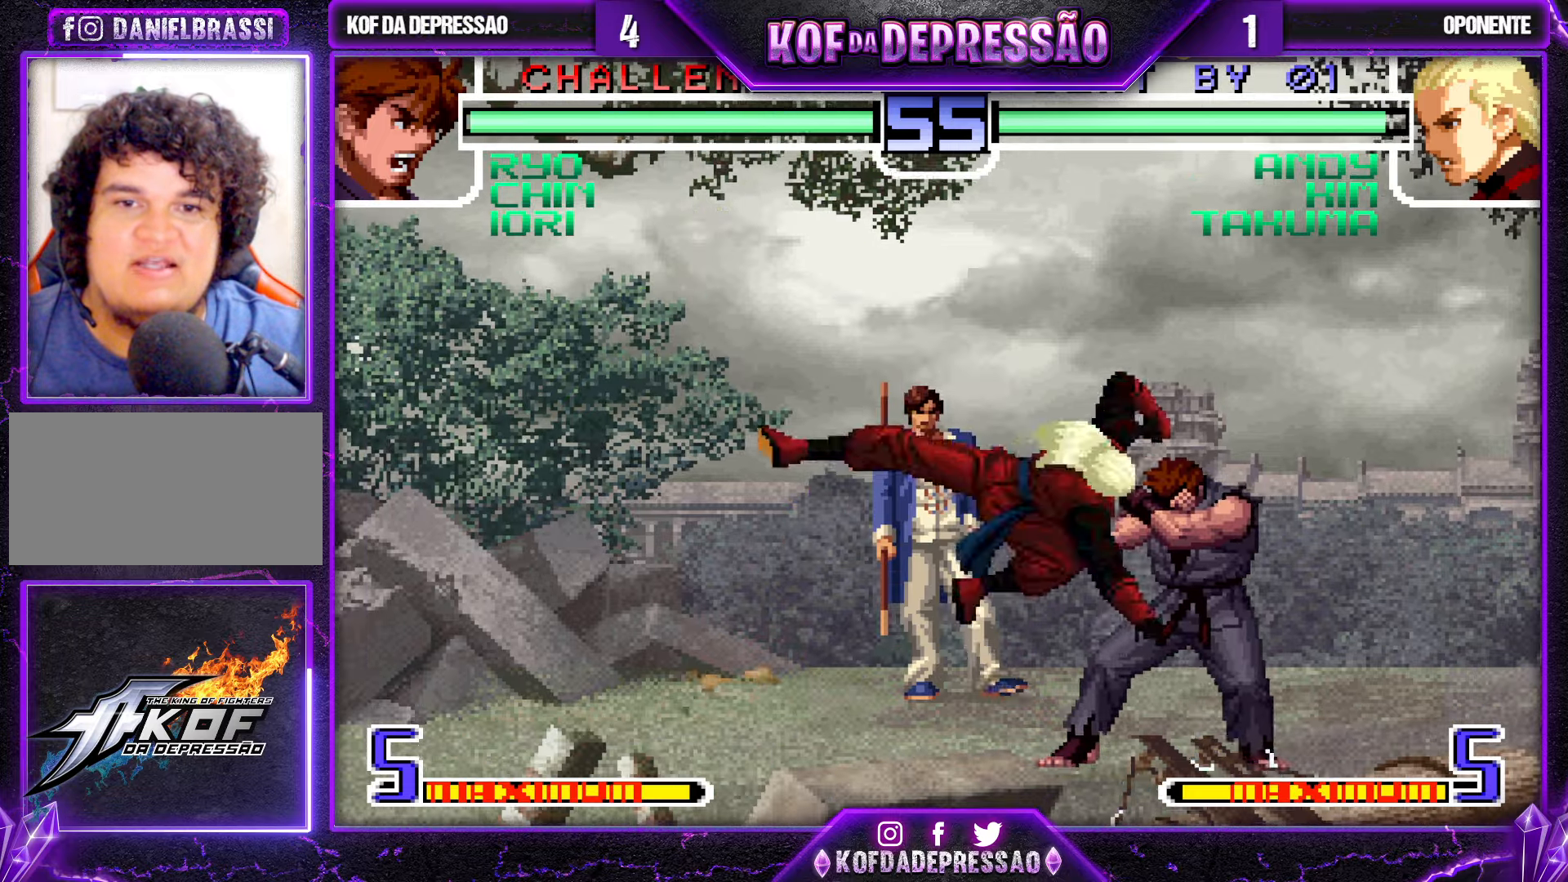
{"buttons": [], "left_stick": "center", "events": [[34, "SQUARE", "down"], [34, "TRIANGLE", "down"], [150, "SQUARE", "up"], [150, "TRIANGLE", "up"], [384, "left_stick", "center"]]}
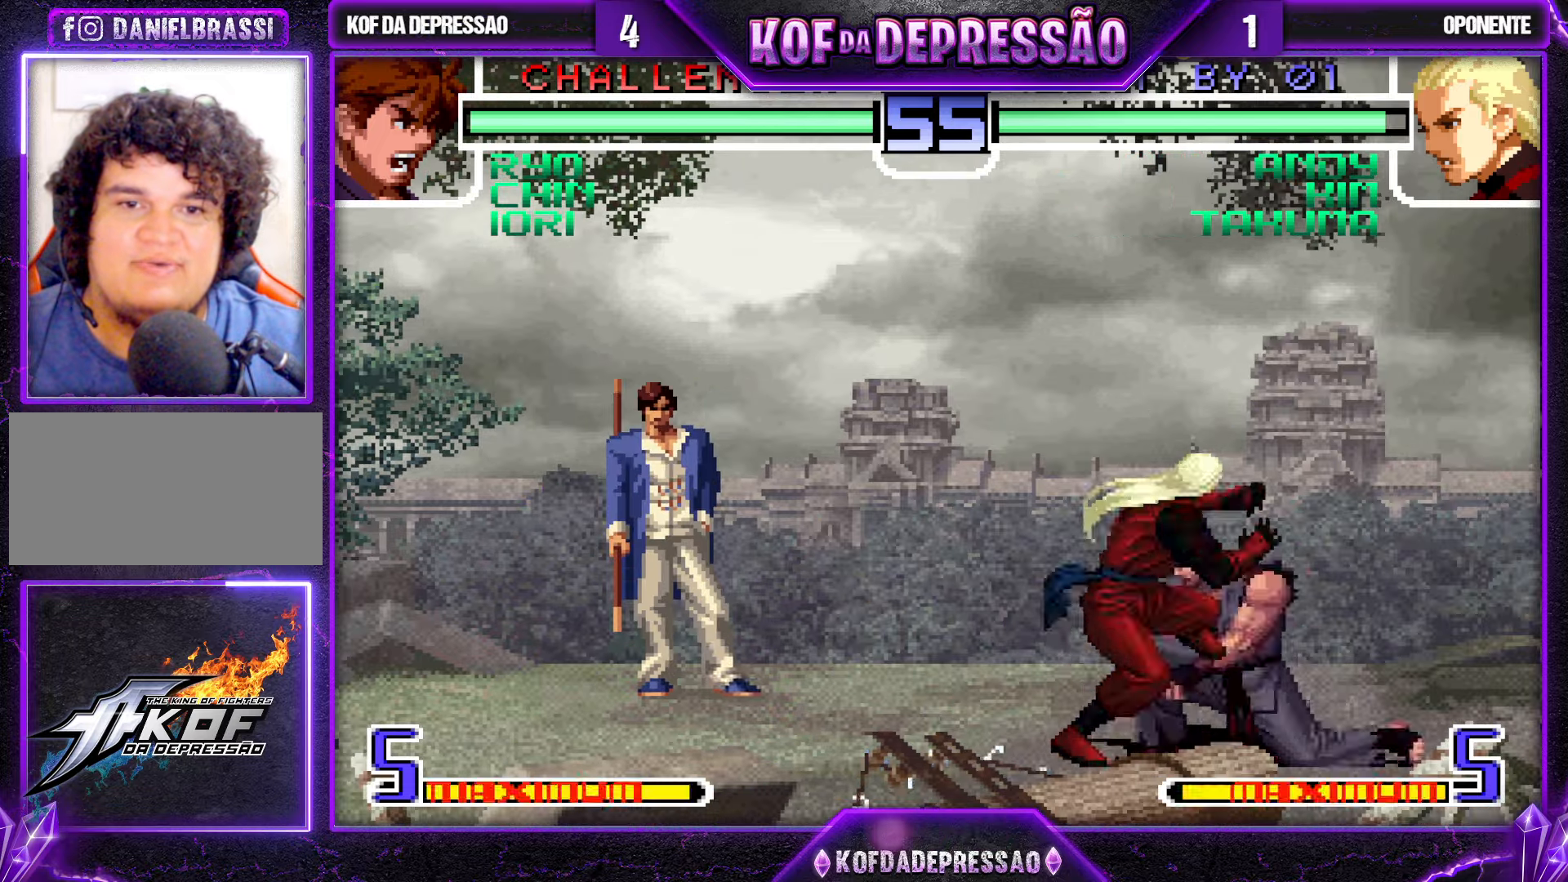
{"buttons": [], "left_stick": "down", "events": [[100, "R1", "down"], [200, "R1", "up"], [217, "left_stick", "left"], [300, "left_stick", "down"], [367, "R1", "down"], [367, "left_stick", "left"], [434, "R1", "up"], [500, "left_stick", "down"]]}
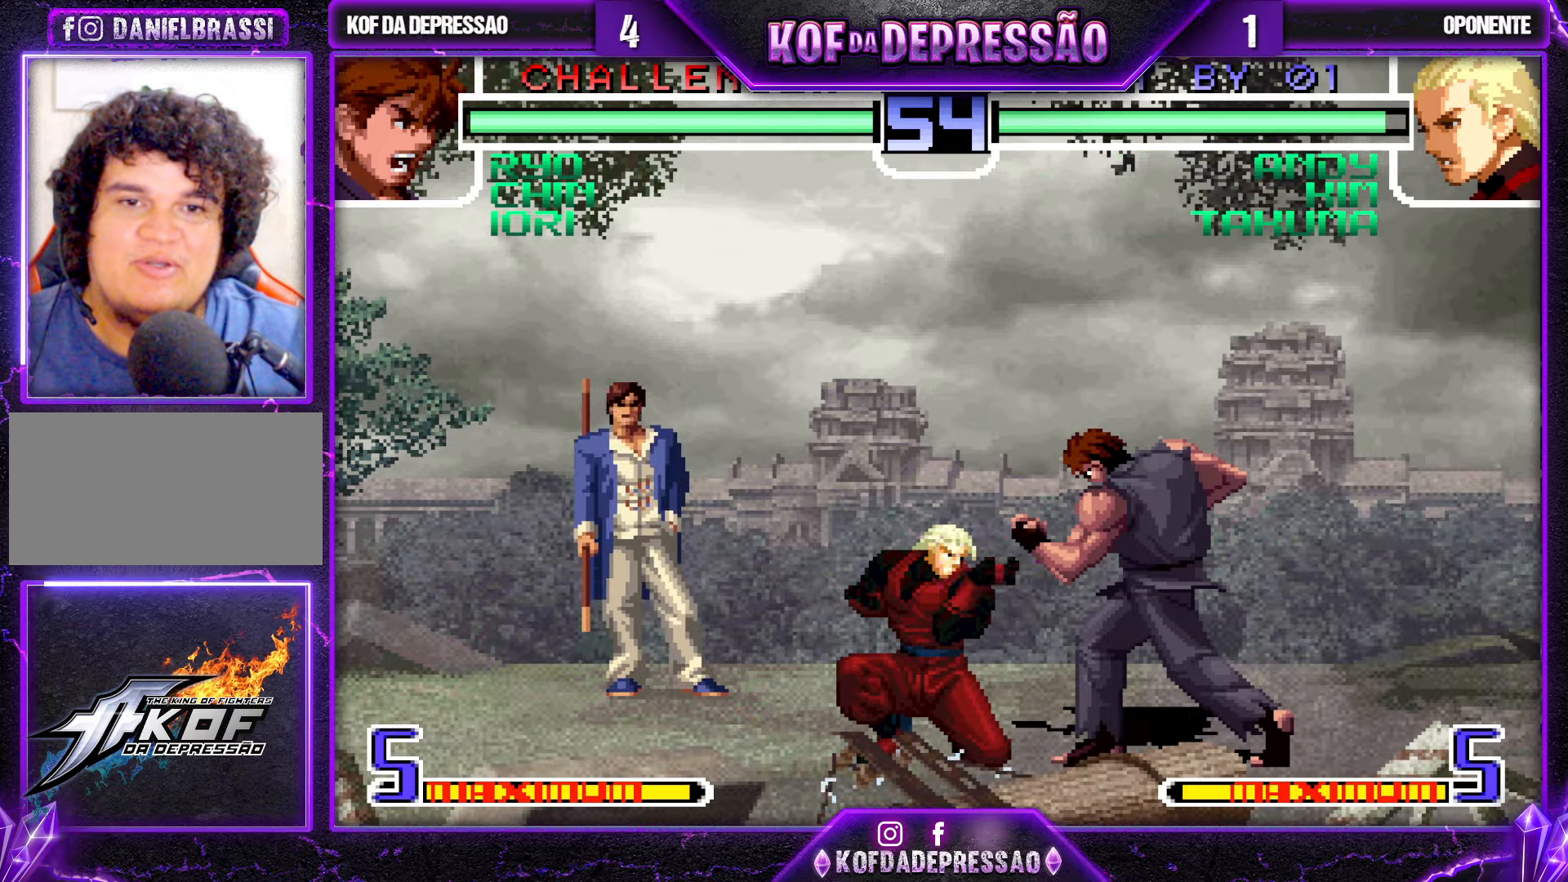
{"buttons": [], "left_stick": "center", "events": [[100, "left_stick", "right"], [150, "SQUARE", "down"], [200, "SQUARE", "up"], [200, "left_stick", "center"]]}
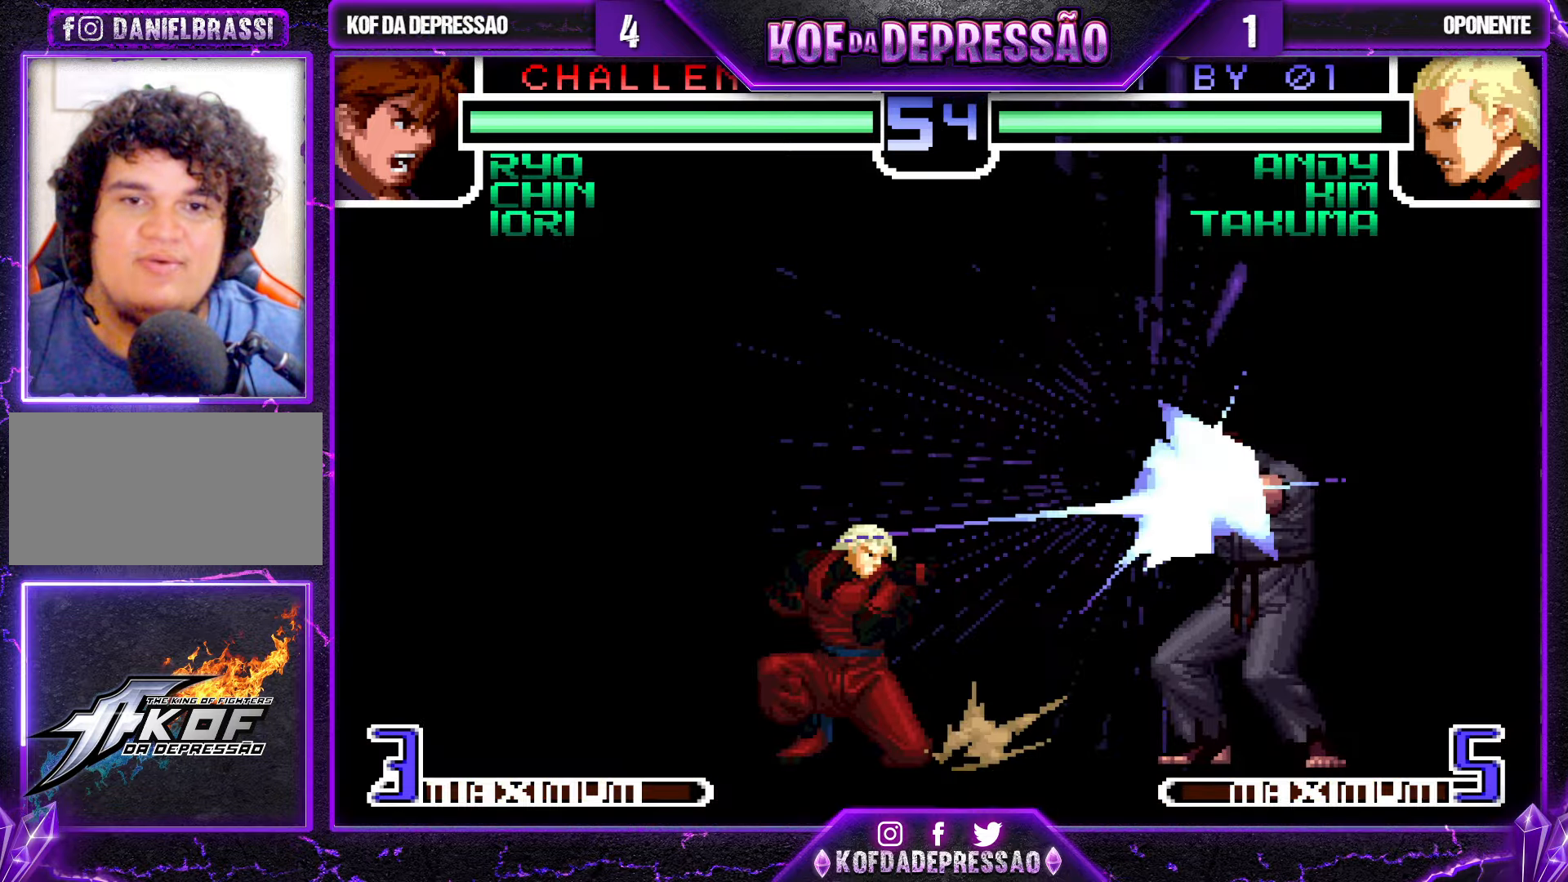
{"buttons": [], "left_stick": "center", "events": []}
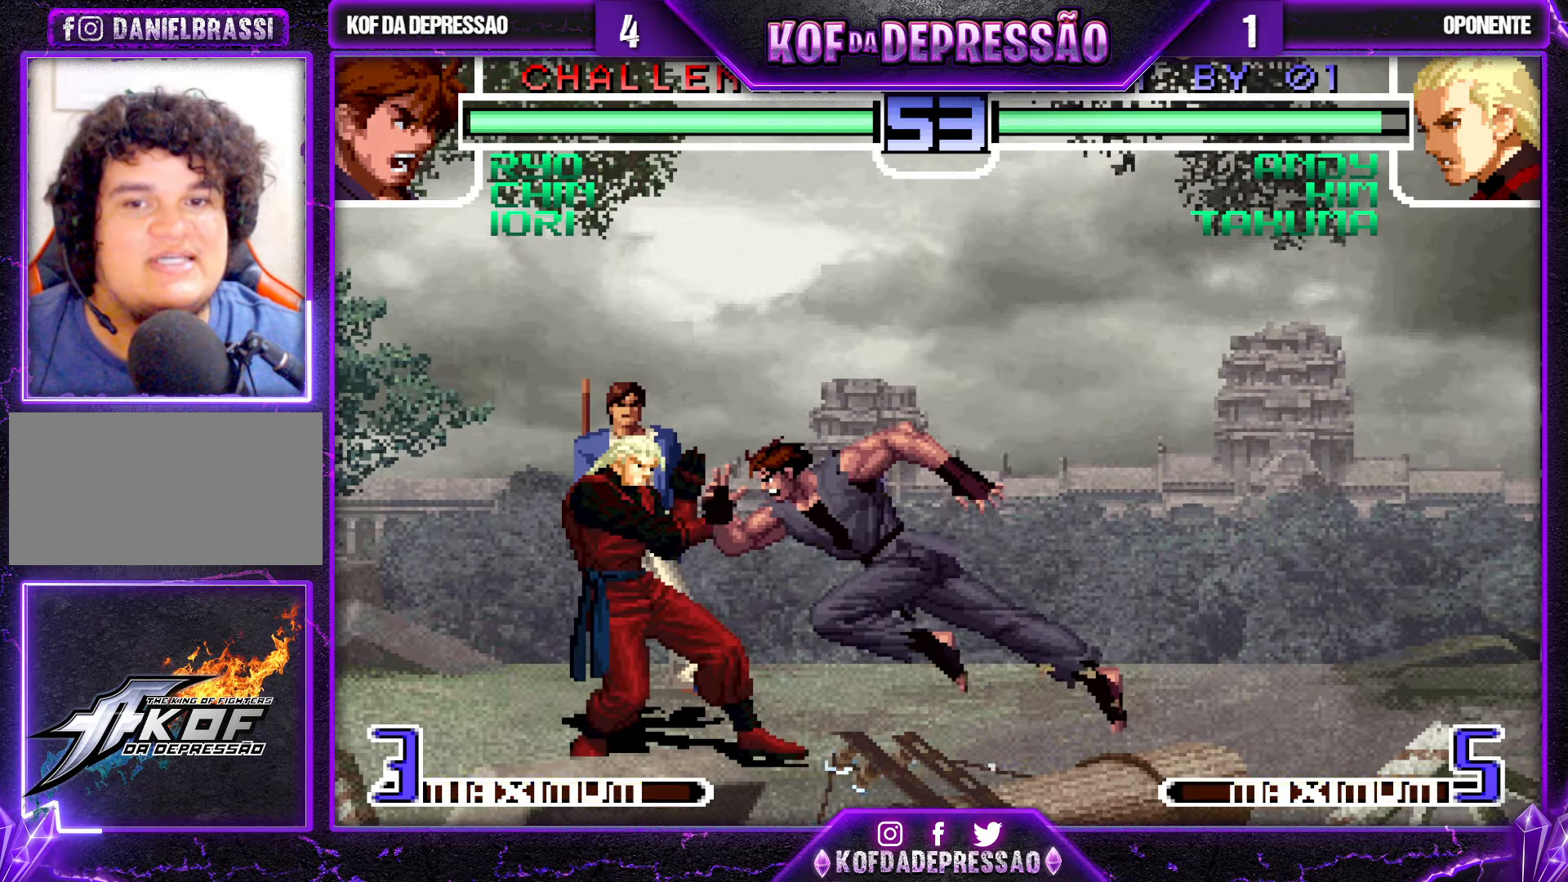
{"buttons": [], "left_stick": "down-right", "events": [[384, "left_stick", "down-right"]]}
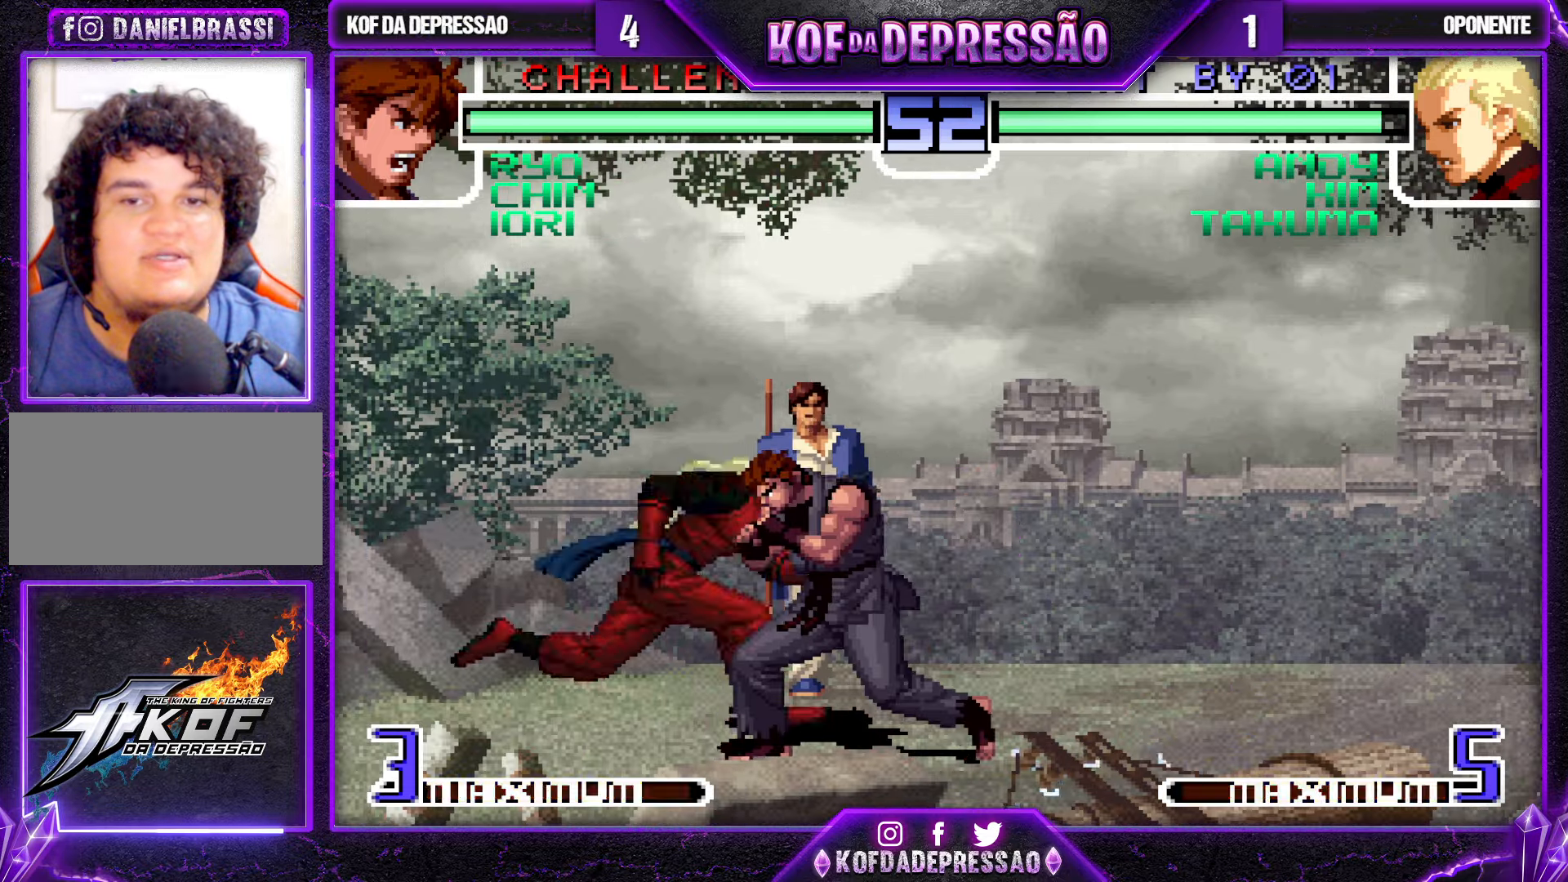
{"buttons": [], "left_stick": "down-right", "events": []}
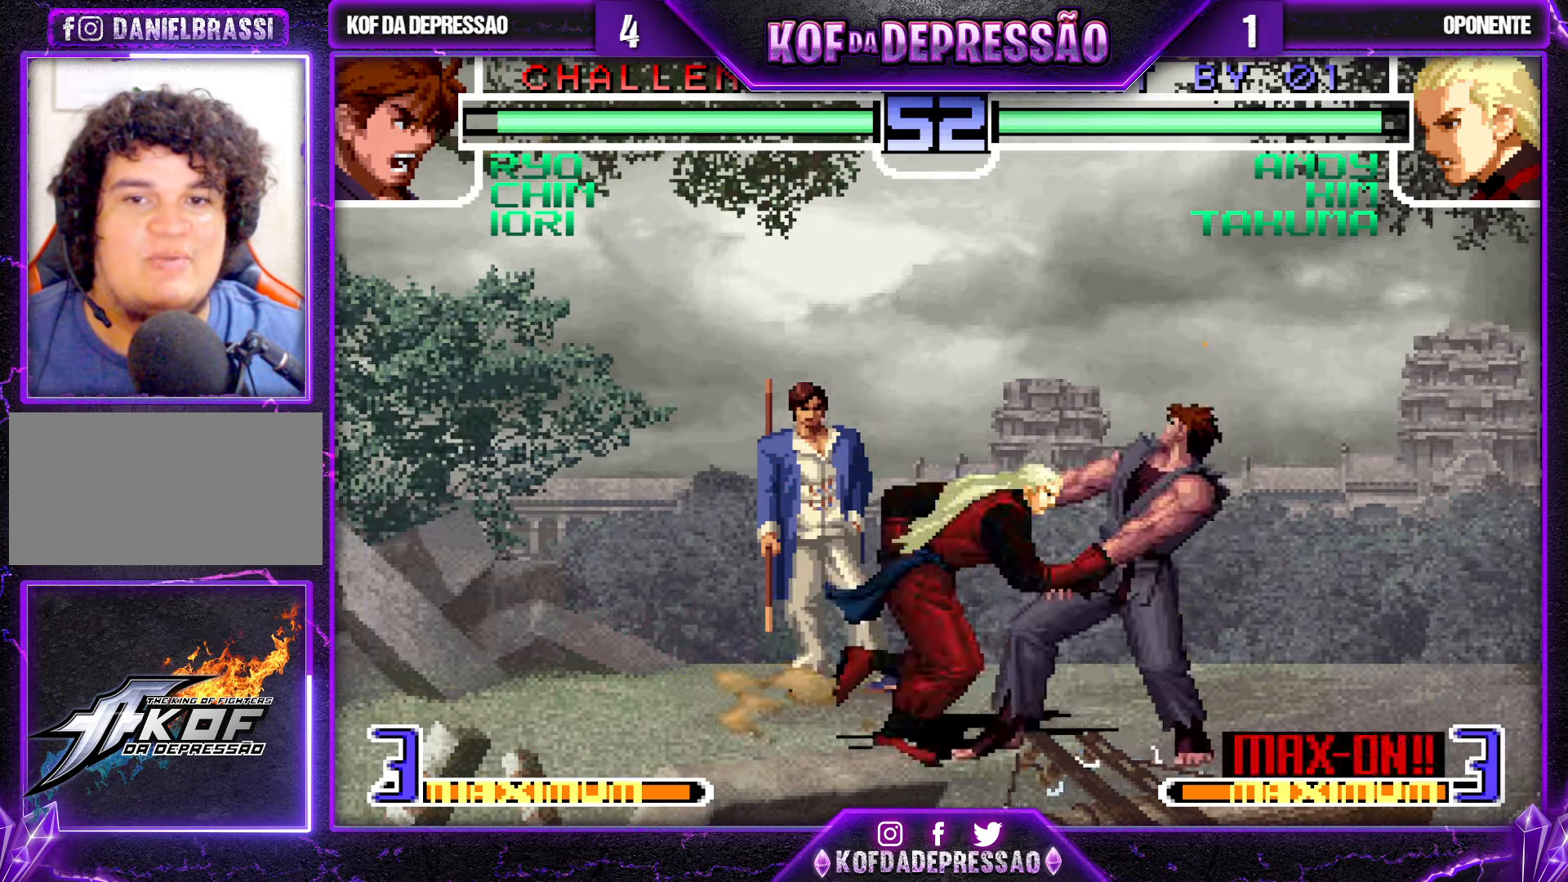
{"buttons": [], "left_stick": "down-right", "events": []}
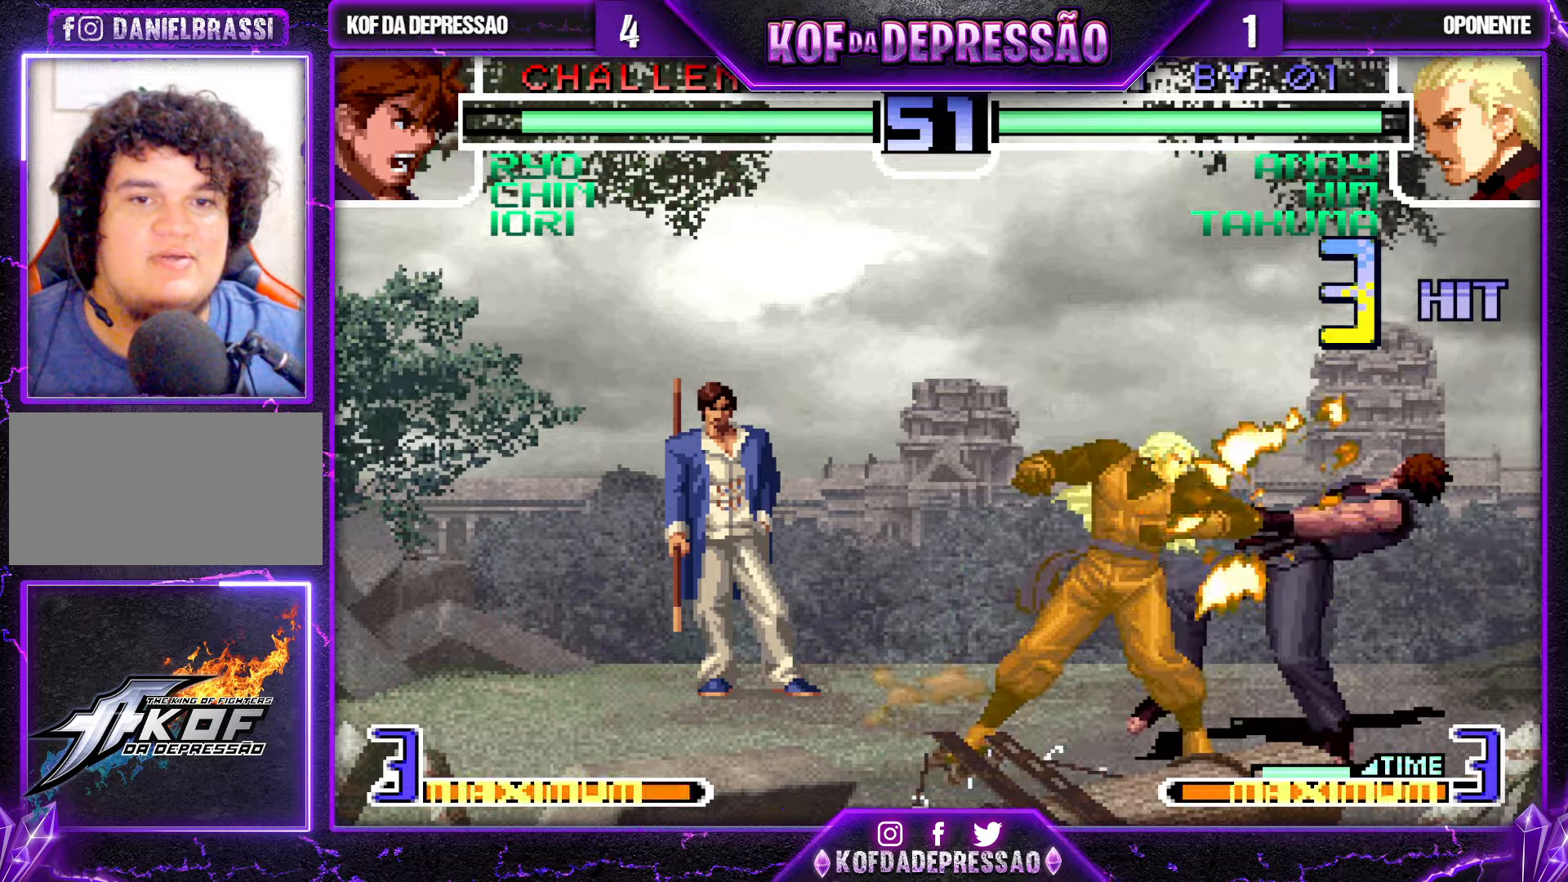
{"buttons": [], "left_stick": "down-right", "events": []}
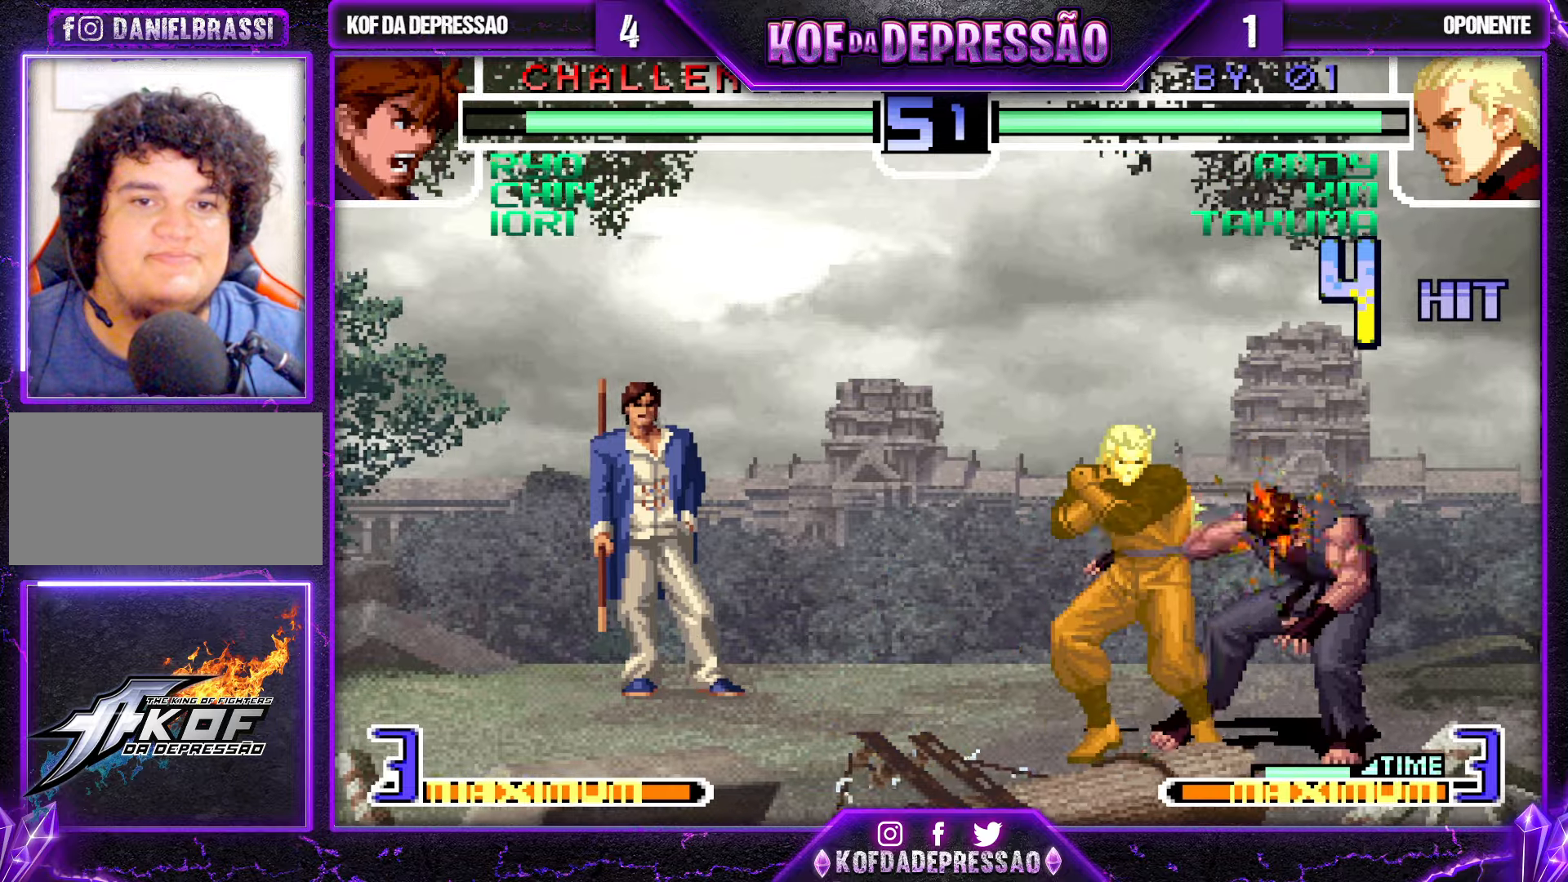
{"buttons": [], "left_stick": "down-right", "events": []}
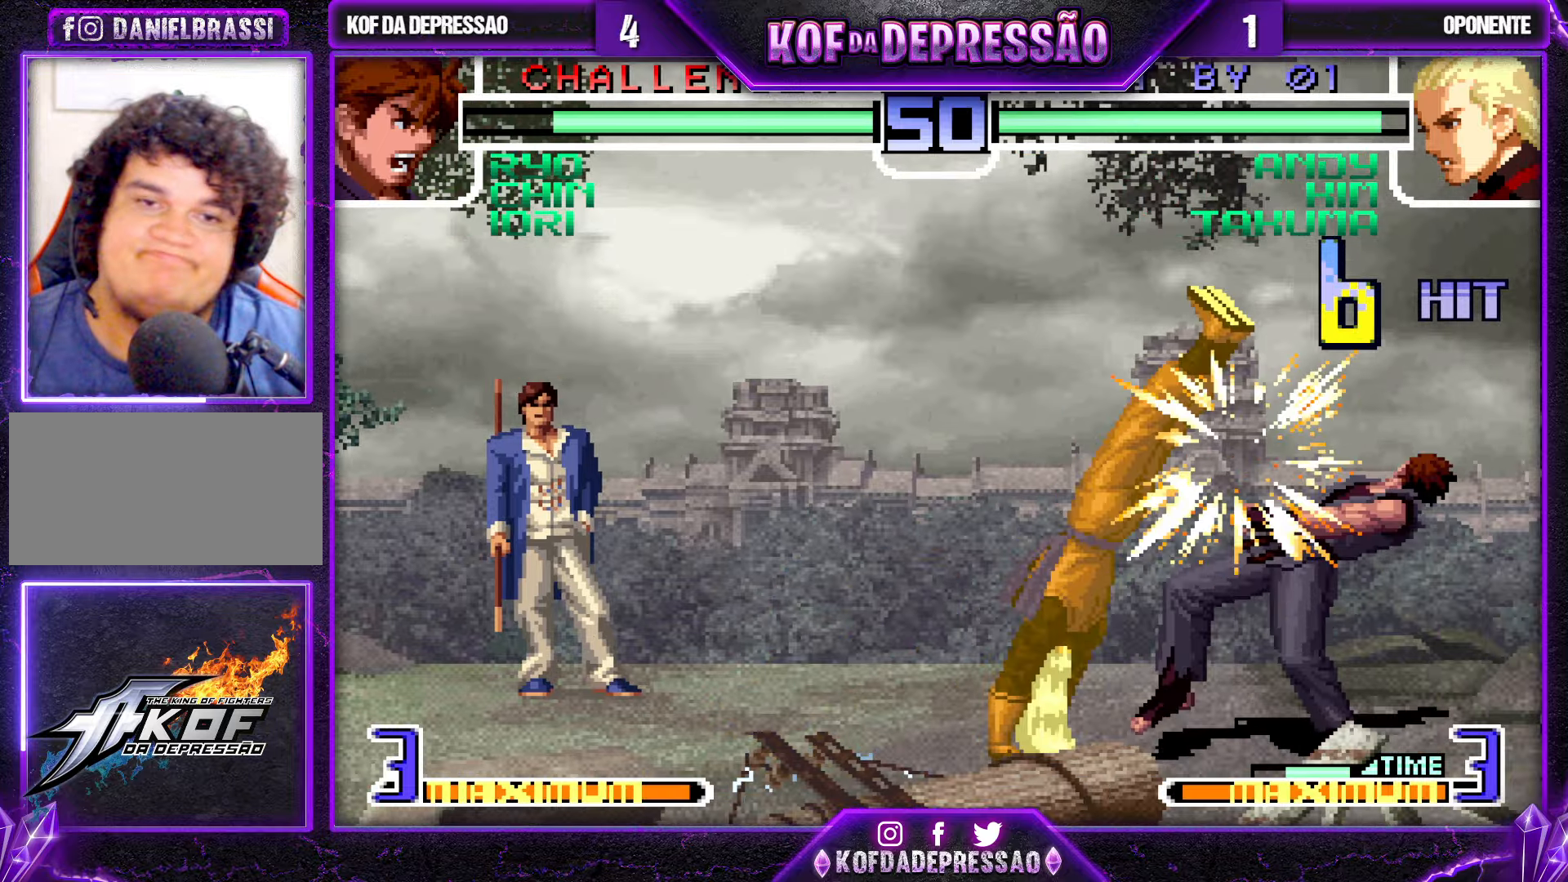
{"buttons": [], "left_stick": "down-right", "events": []}
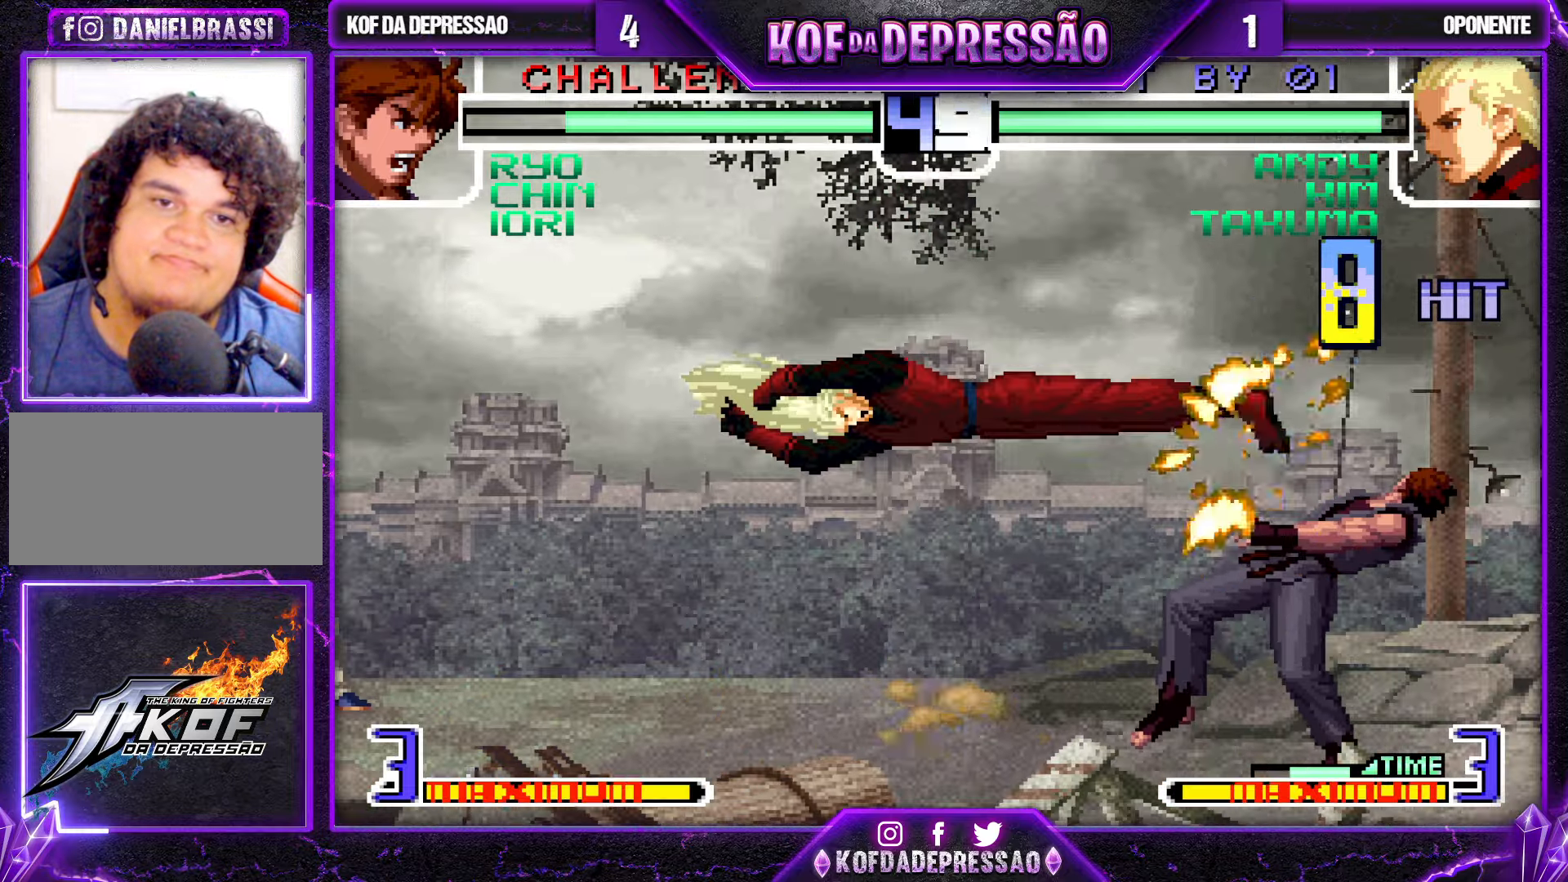
{"buttons": [], "left_stick": "down-right", "events": []}
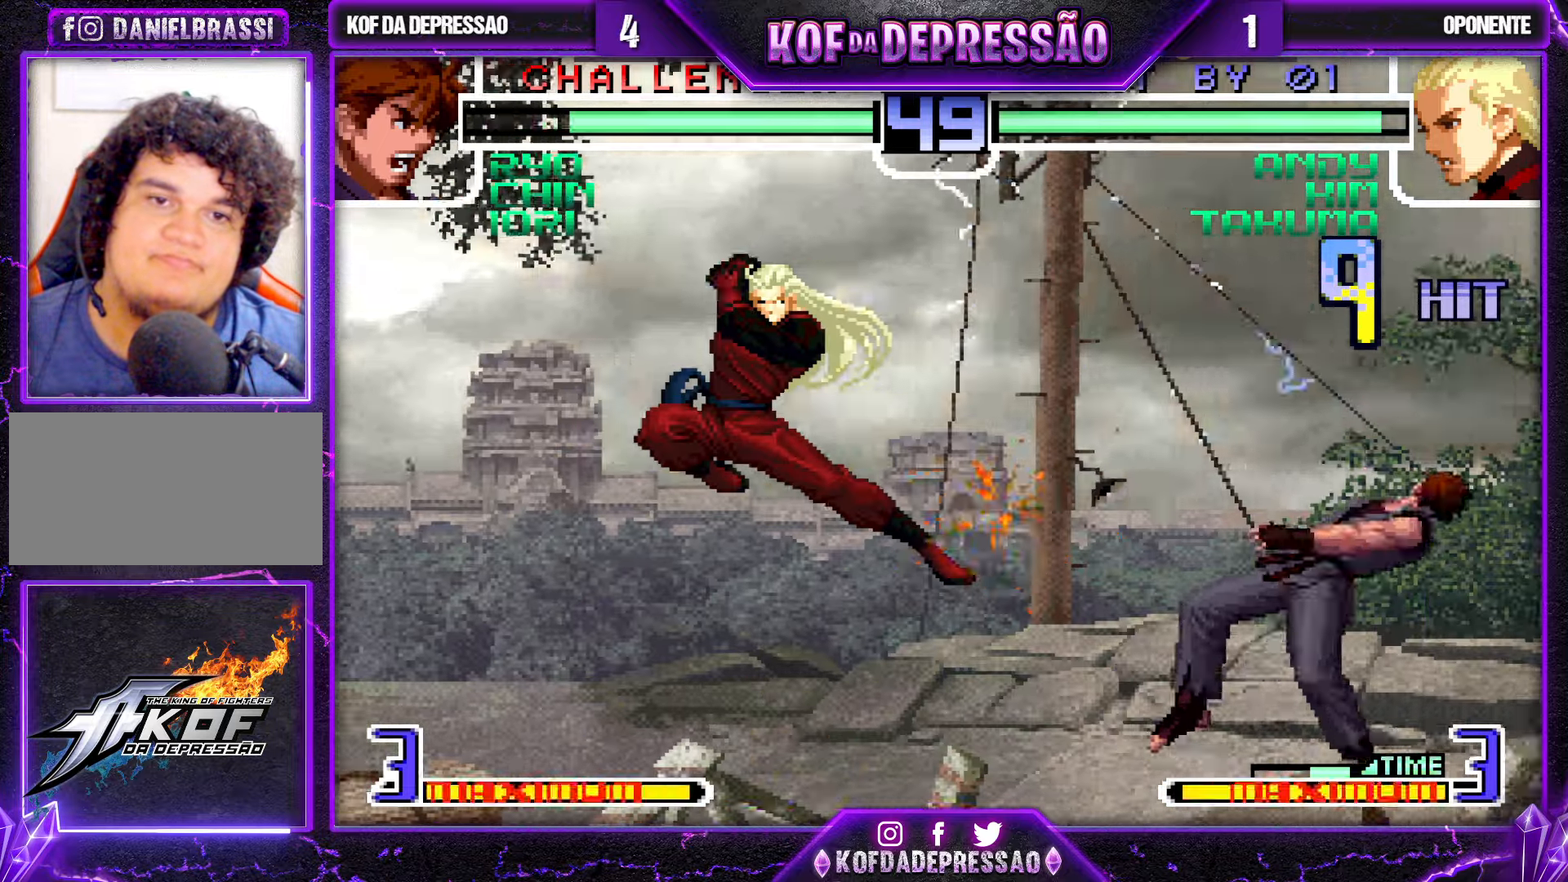
{"buttons": [], "left_stick": "down-right", "events": []}
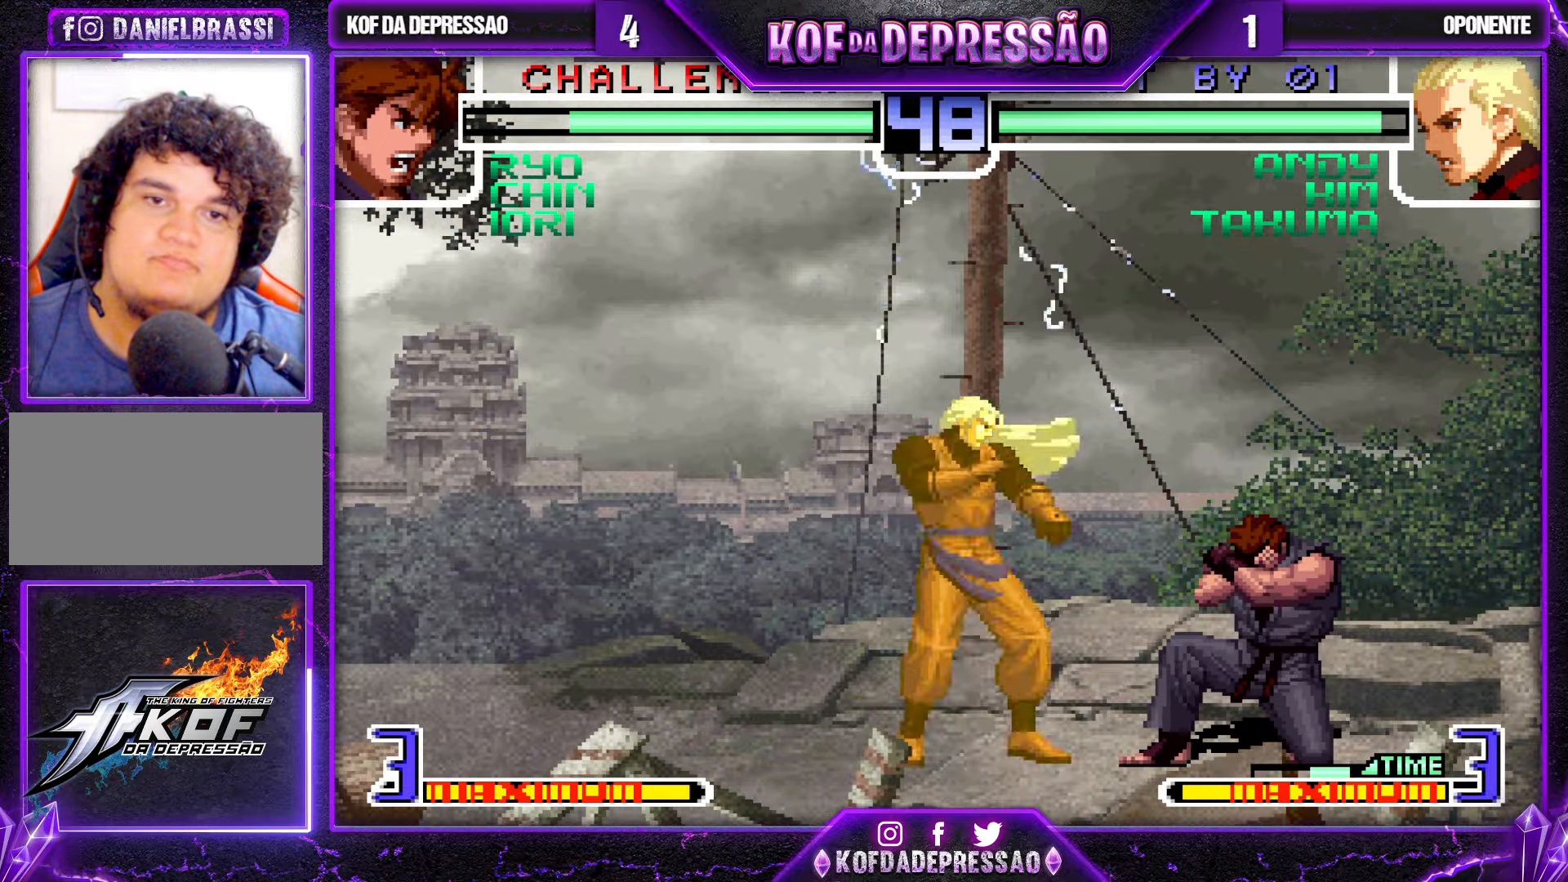
{"buttons": [], "left_stick": "down-right", "events": []}
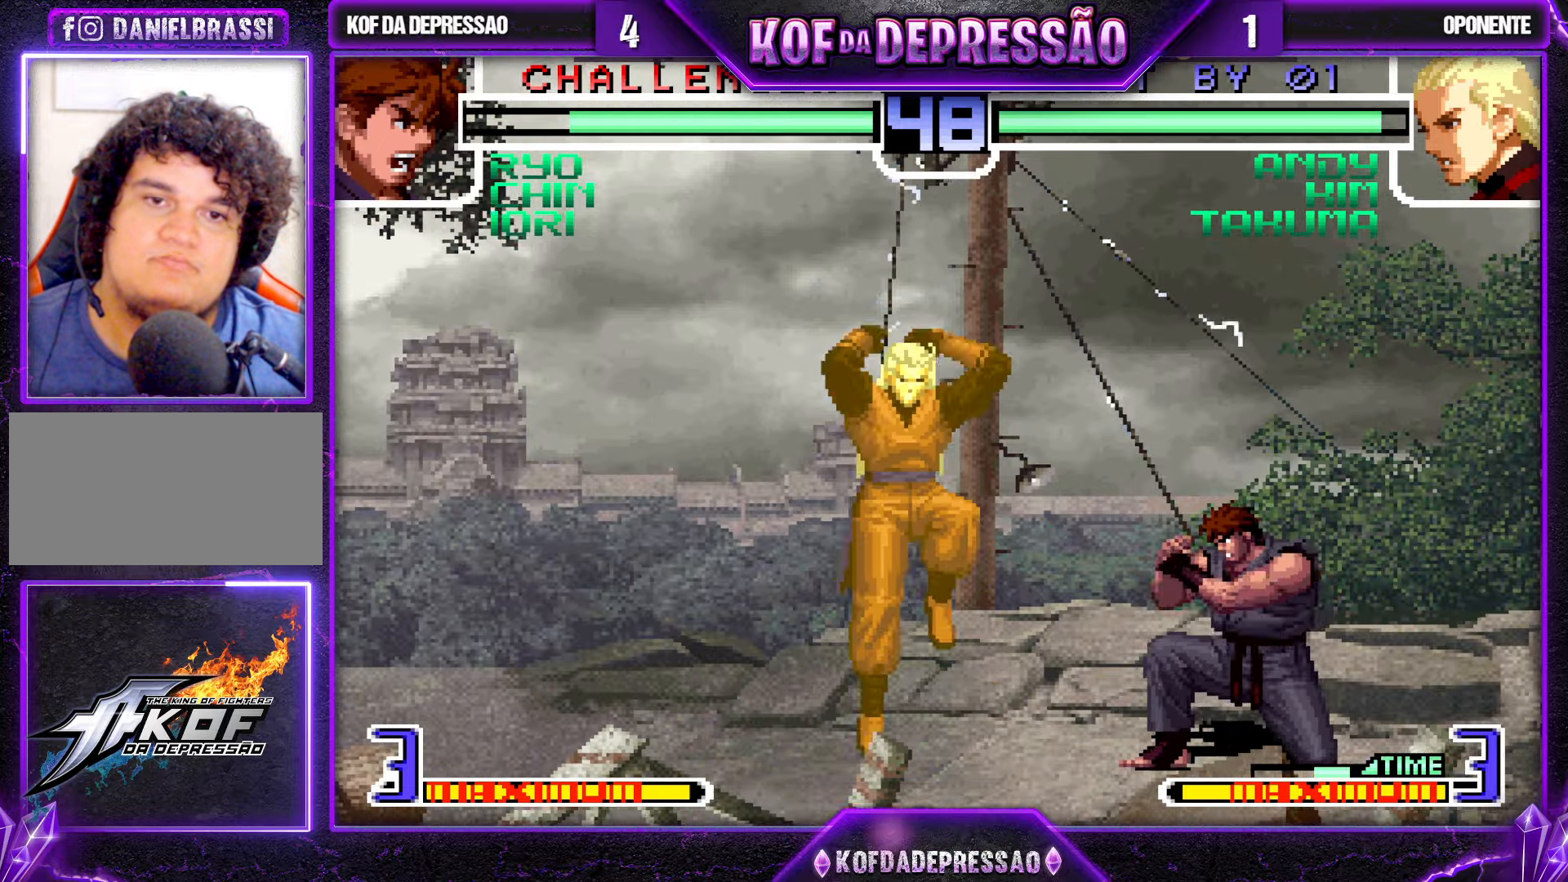
{"buttons": [], "left_stick": "right", "events": [[333, "left_stick", "right"]]}
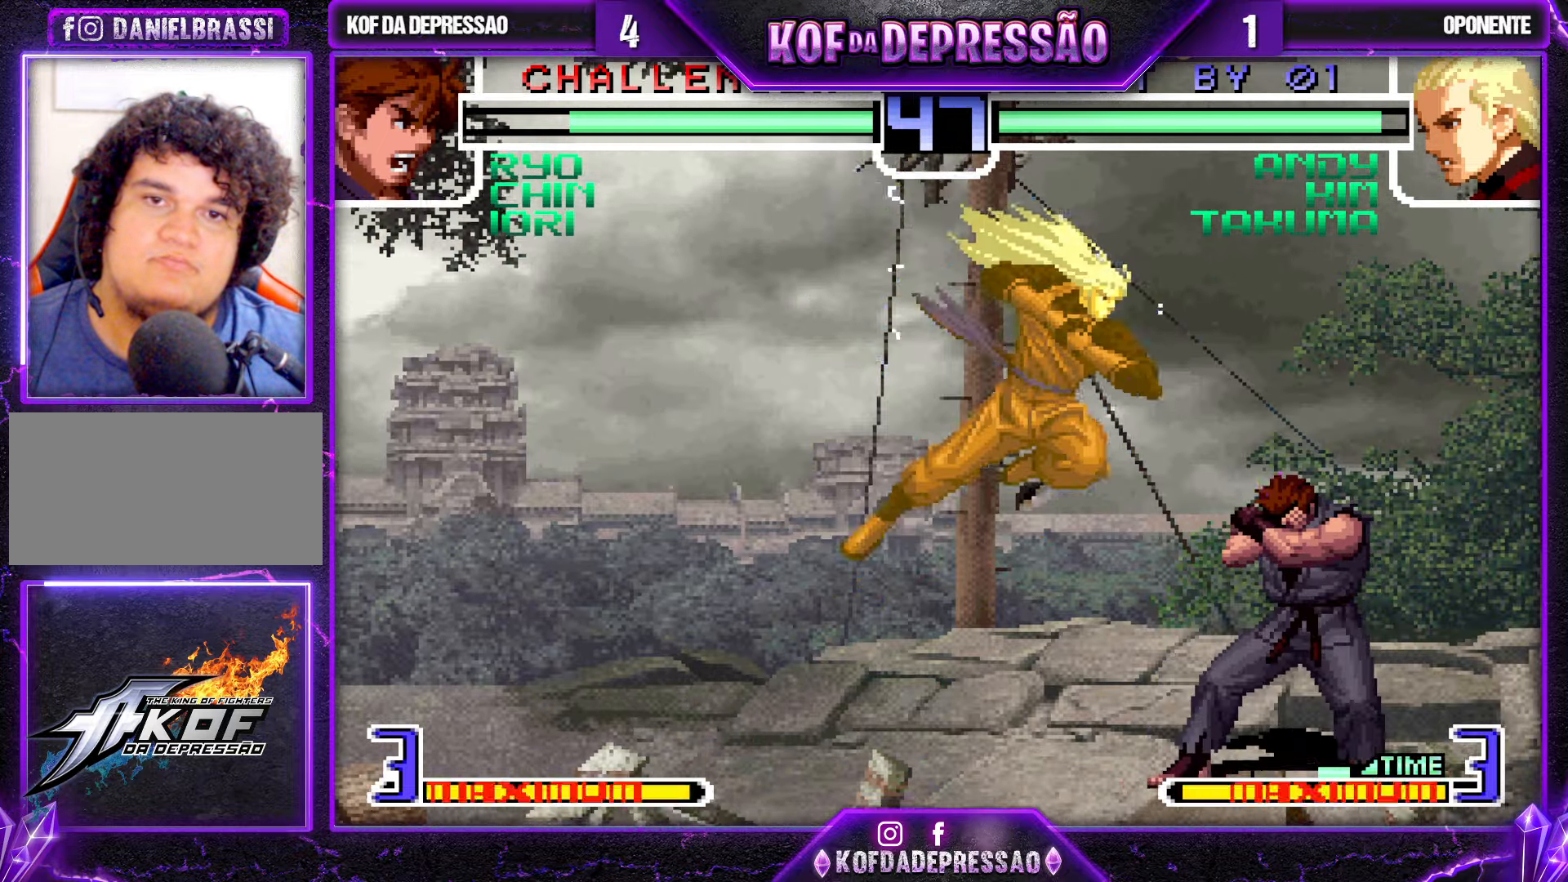
{"buttons": ["TRIANGLE"], "left_stick": "right", "events": [[500, "TRIANGLE", "down"]]}
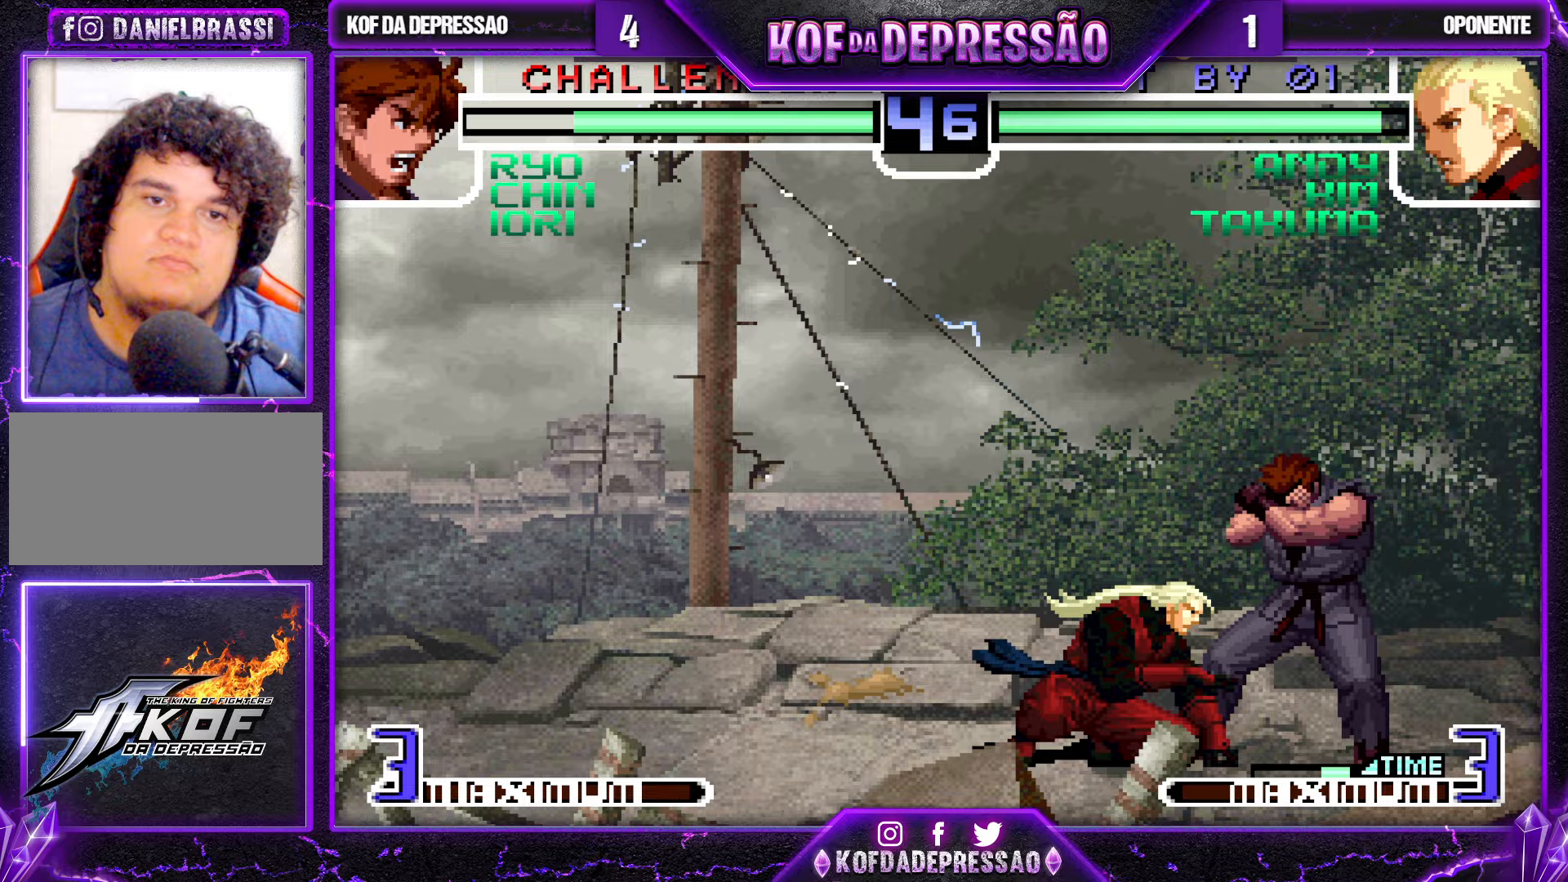
{"buttons": [], "left_stick": "down-right", "events": [[17, "SQUARE", "down"], [100, "SQUARE", "up"], [117, "TRIANGLE", "up"], [367, "left_stick", "center"], [467, "left_stick", "down-right"]]}
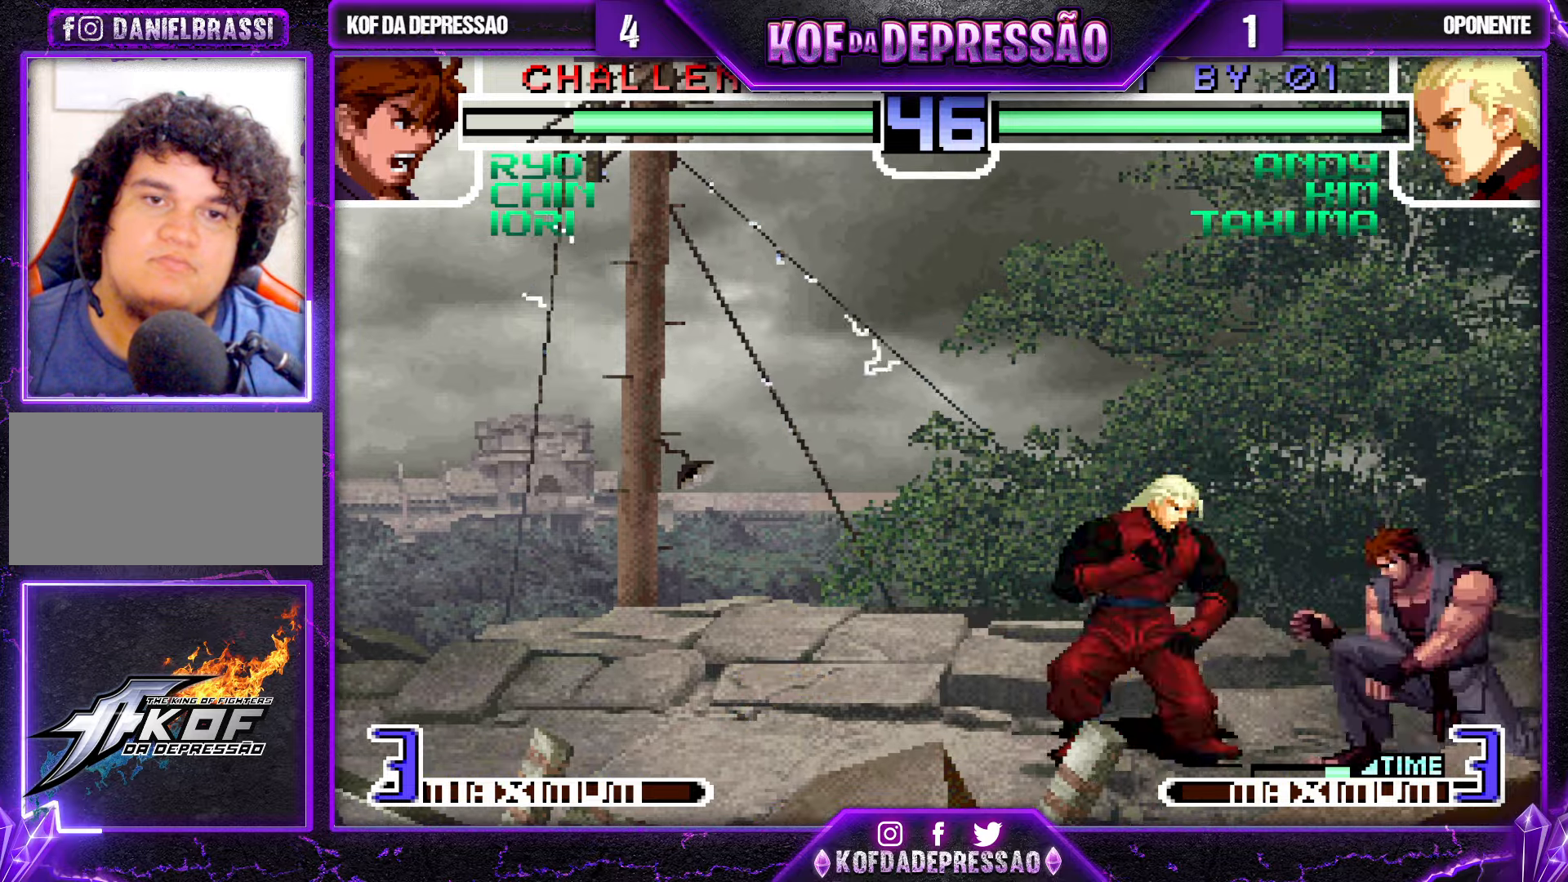
{"buttons": [], "left_stick": "center", "events": [[150, "left_stick", "up-left"], [217, "left_stick", "center"]]}
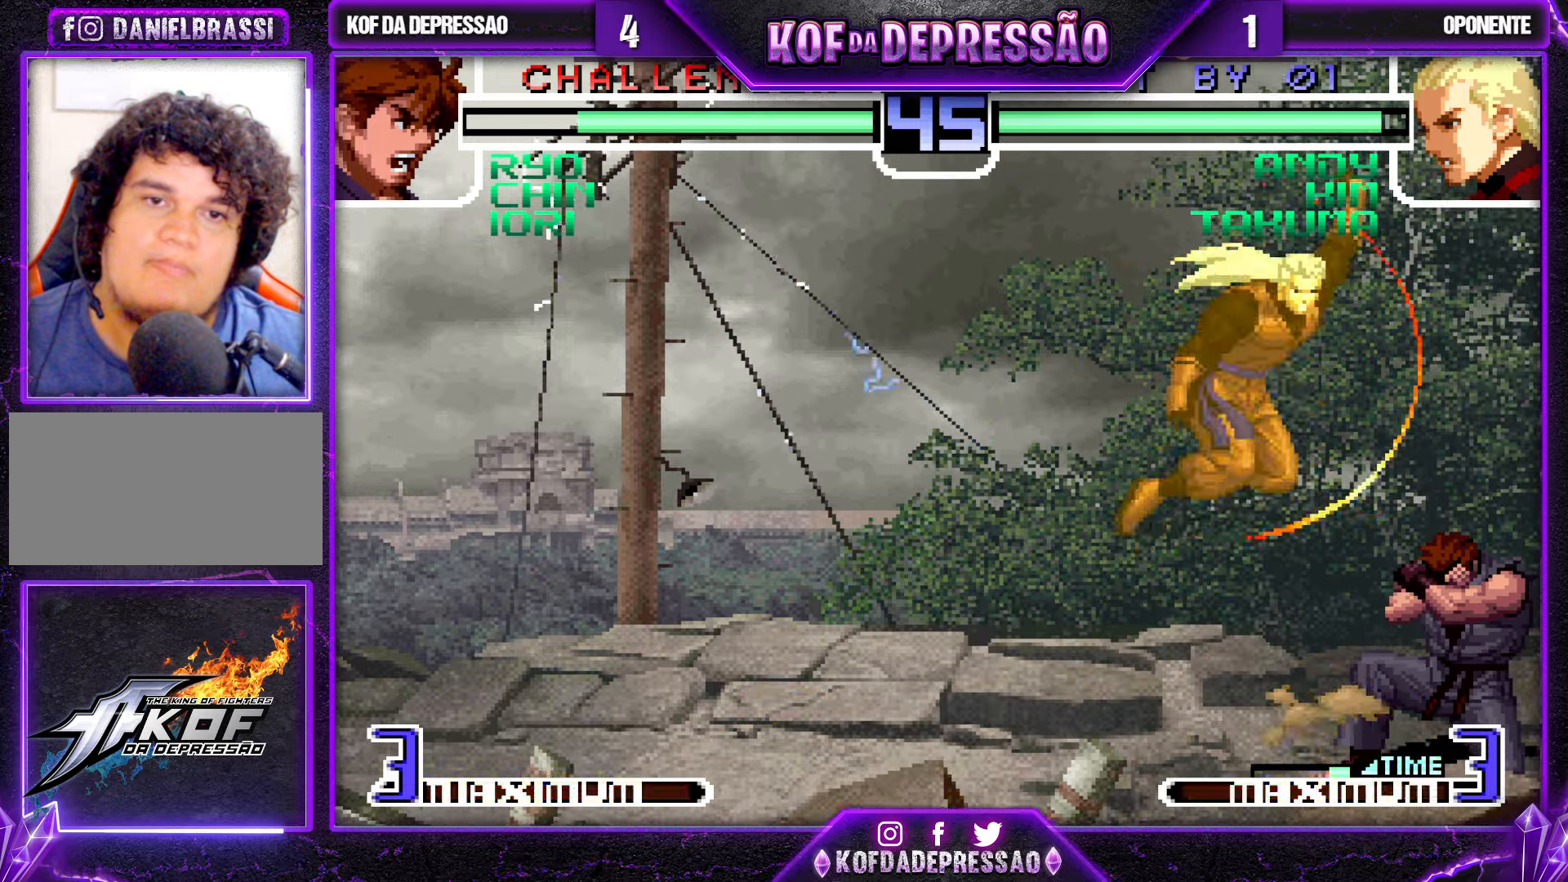
{"buttons": ["TRIANGLE", "R1"], "left_stick": "left", "events": [[83, "left_stick", "left"], [283, "R1", "down"], [367, "R1", "up"], [450, "R1", "down"], [450, "TRIANGLE", "down"]]}
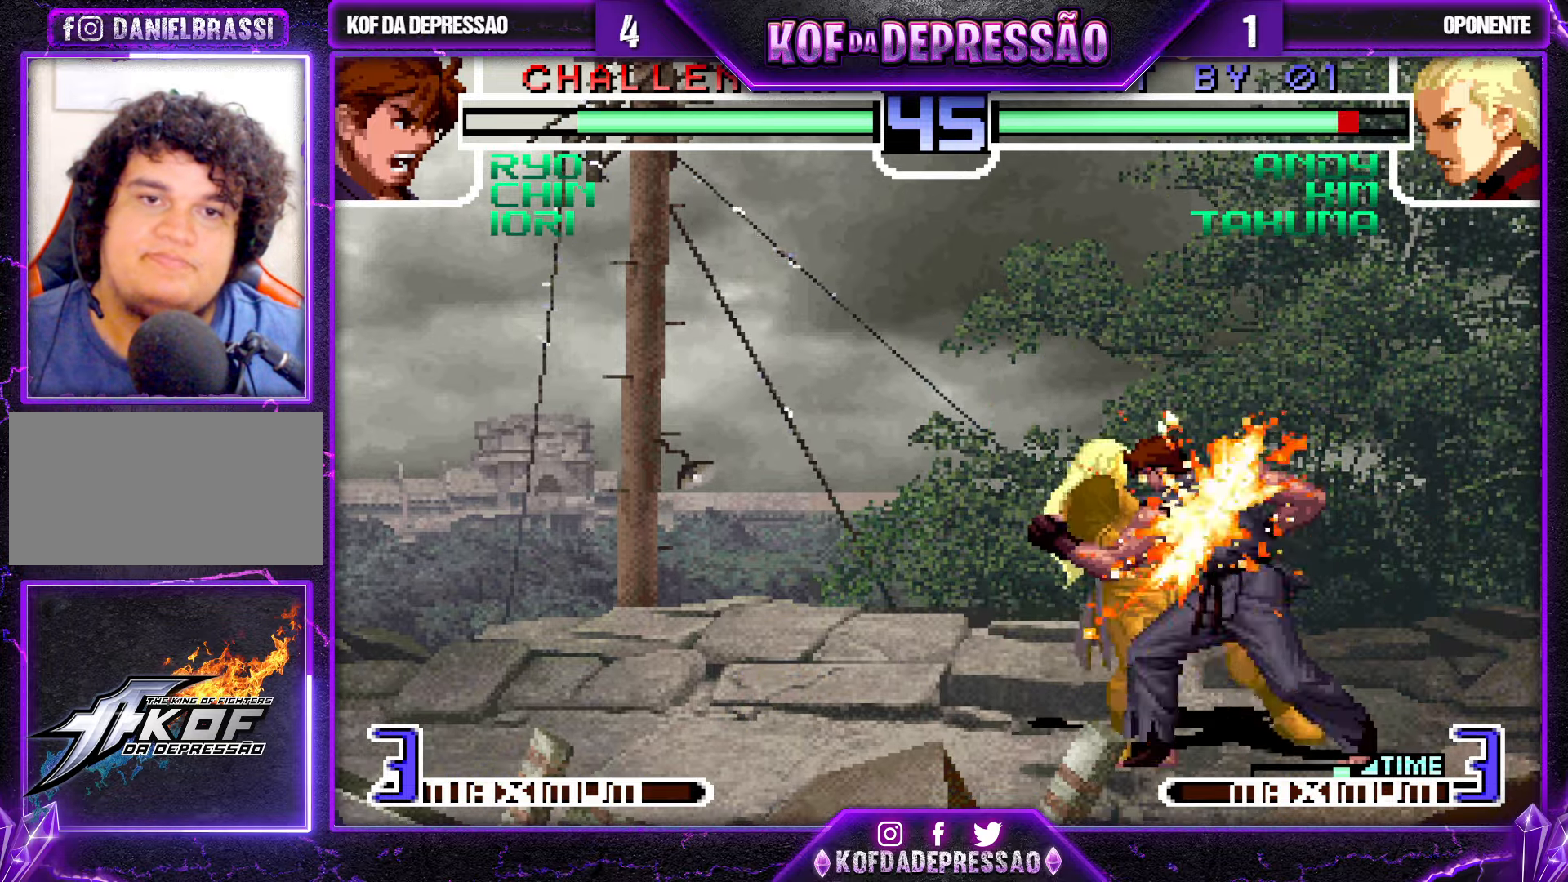
{"buttons": ["SQUARE"], "left_stick": "left", "events": [[17, "R1", "up"], [17, "TRIANGLE", "up"], [33, "left_stick", "center"], [83, "left_stick", "left"], [250, "R1", "down"], [333, "R1", "up"], [350, "left_stick", "right"], [400, "left_stick", "down"], [467, "SQUARE", "down"], [467, "left_stick", "left"]]}
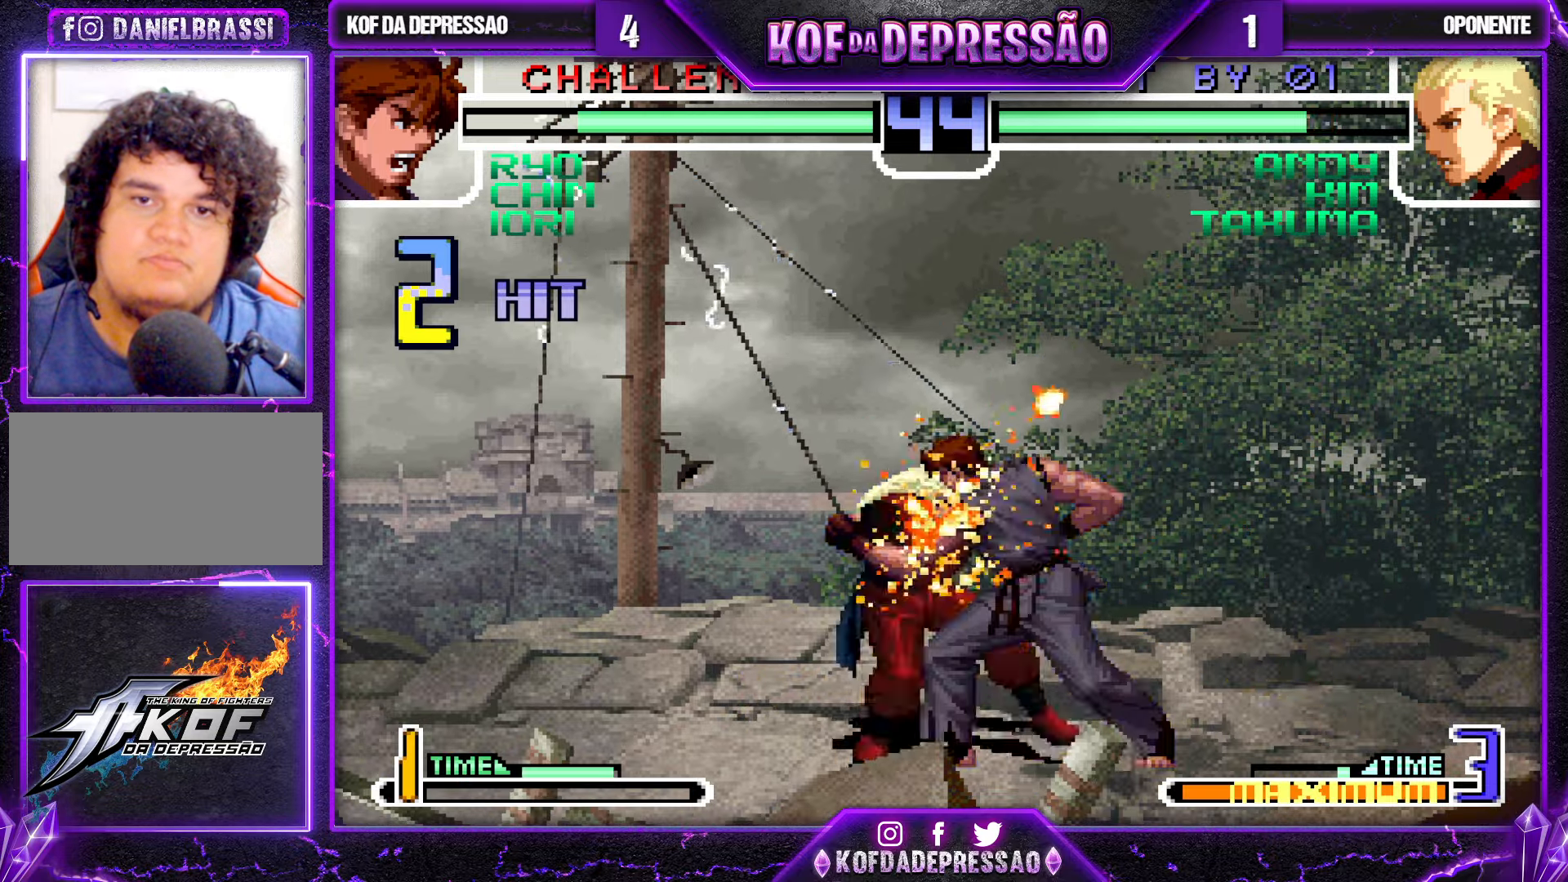
{"buttons": [], "left_stick": "center", "events": [[50, "SQUARE", "up"], [100, "left_stick", "center"]]}
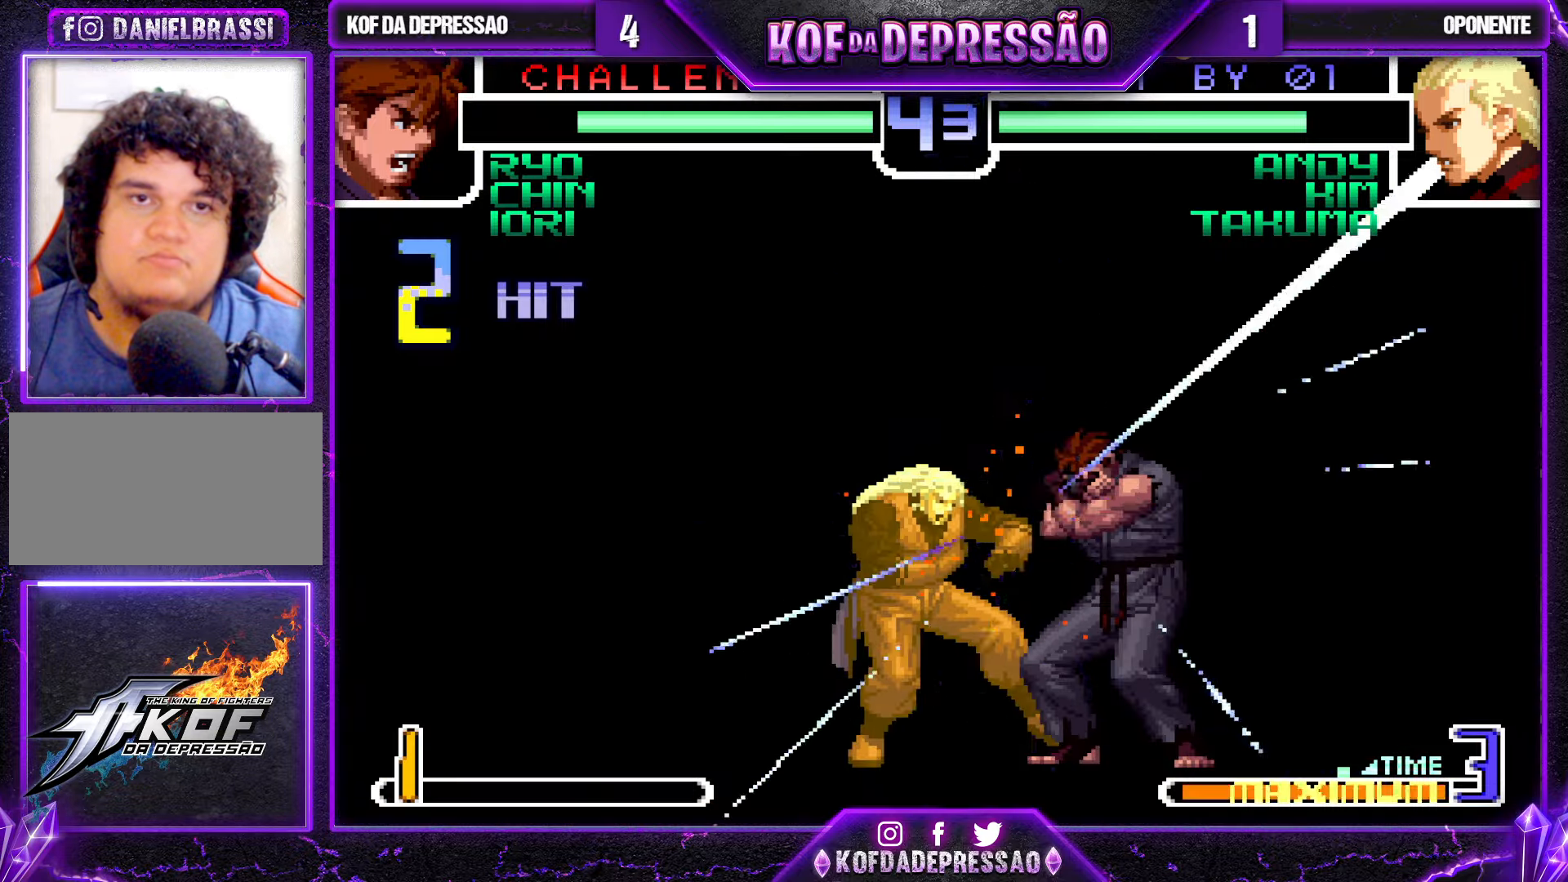
{"buttons": [], "left_stick": "center", "events": []}
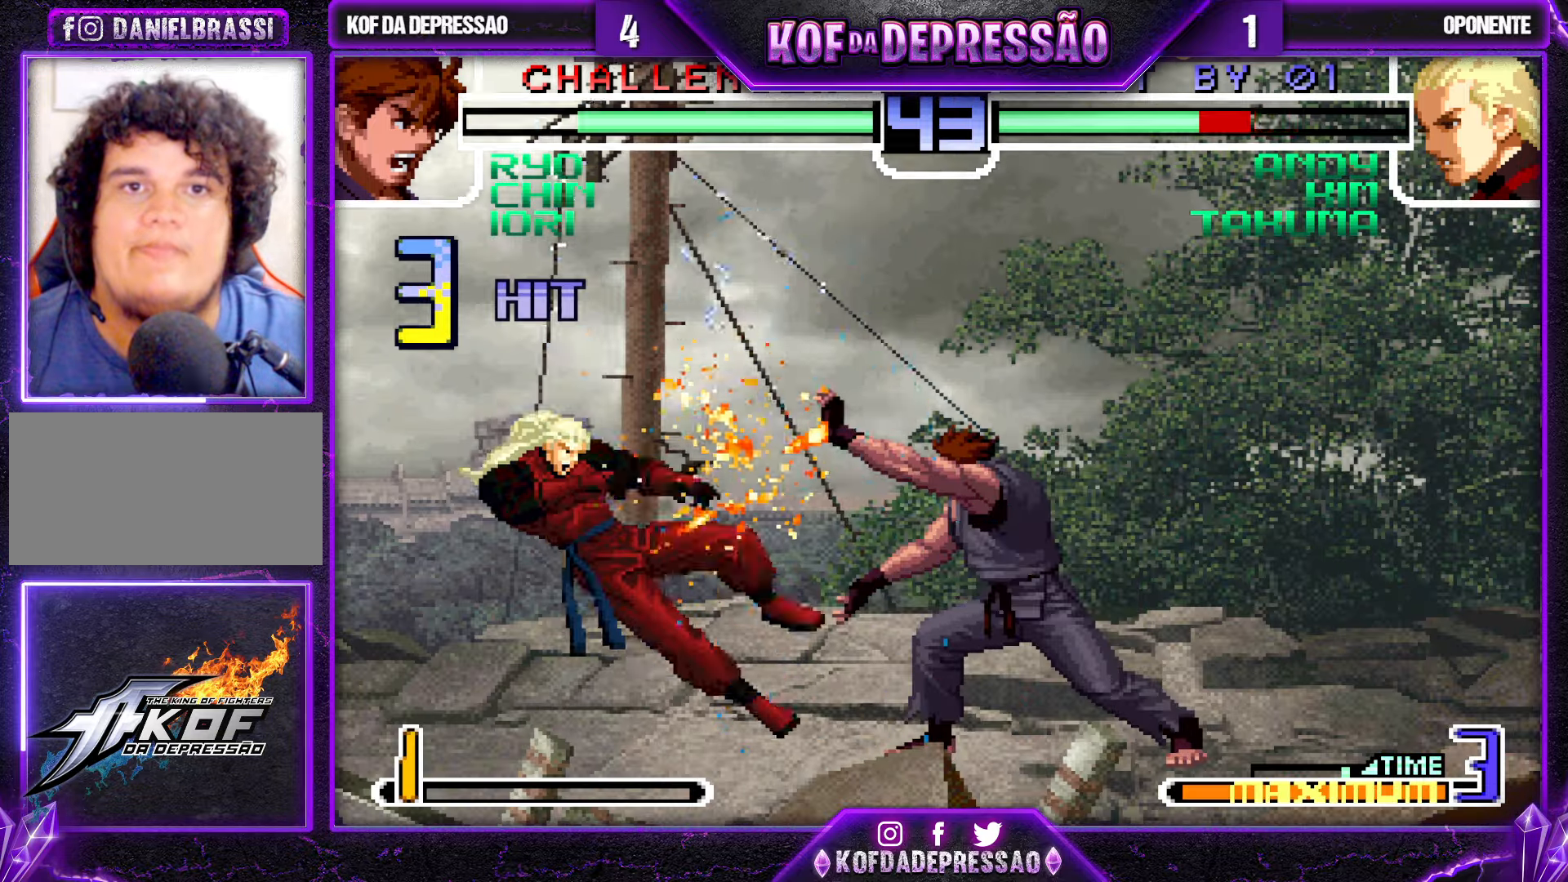
{"buttons": [], "left_stick": "left", "events": [[433, "left_stick", "left"]]}
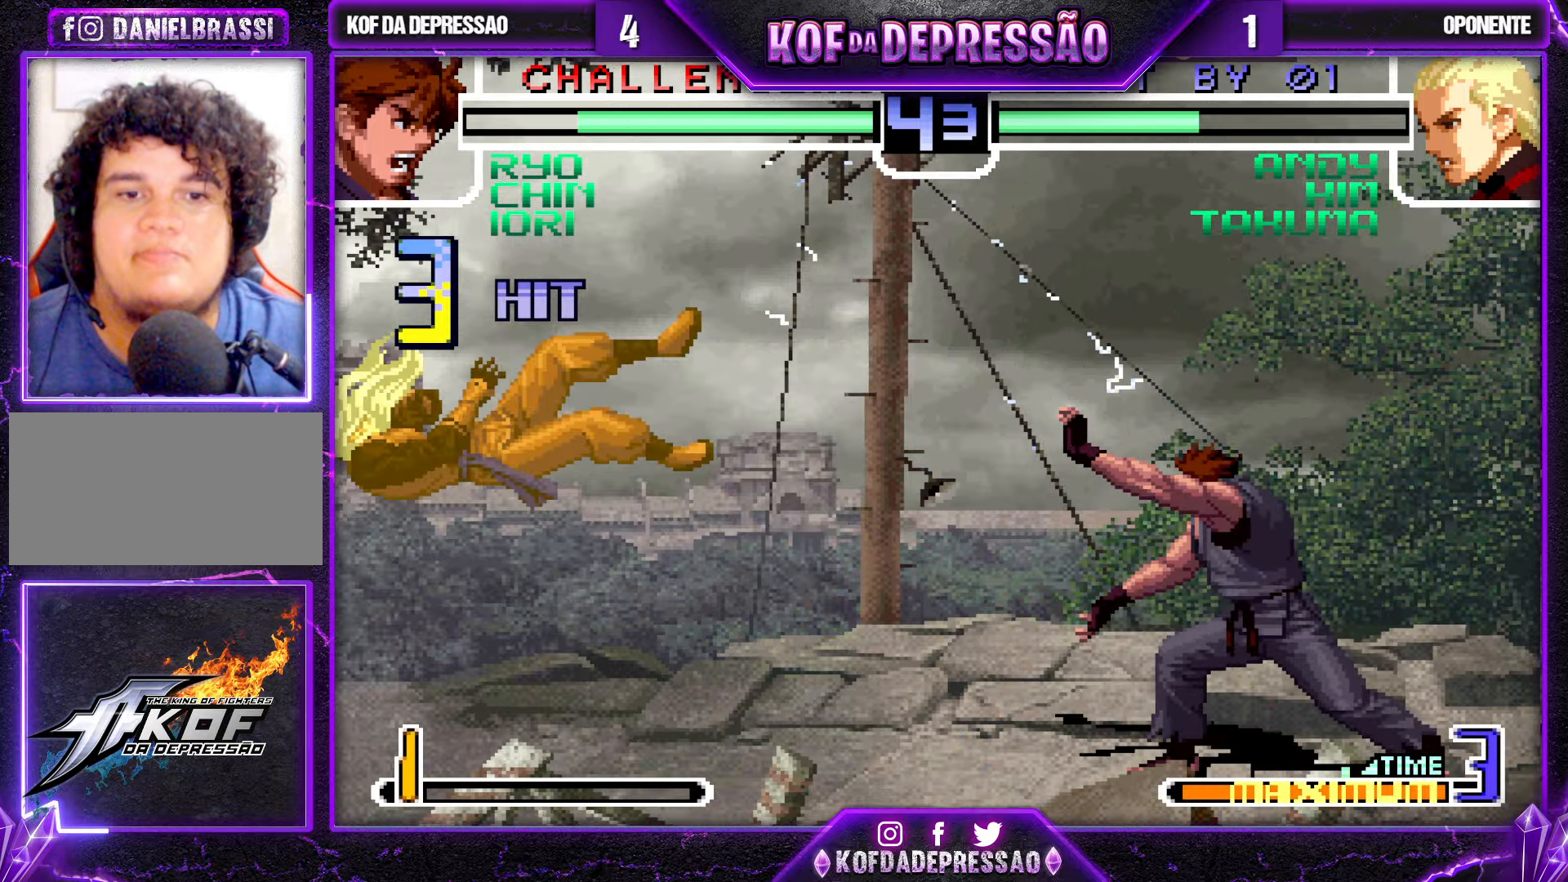
{"buttons": [], "left_stick": "center", "events": [[50, "left_stick", "right"], [117, "left_stick", "down"], [217, "left_stick", "left"], [233, "SQUARE", "down"], [300, "left_stick", "center"], [350, "SQUARE", "up"]]}